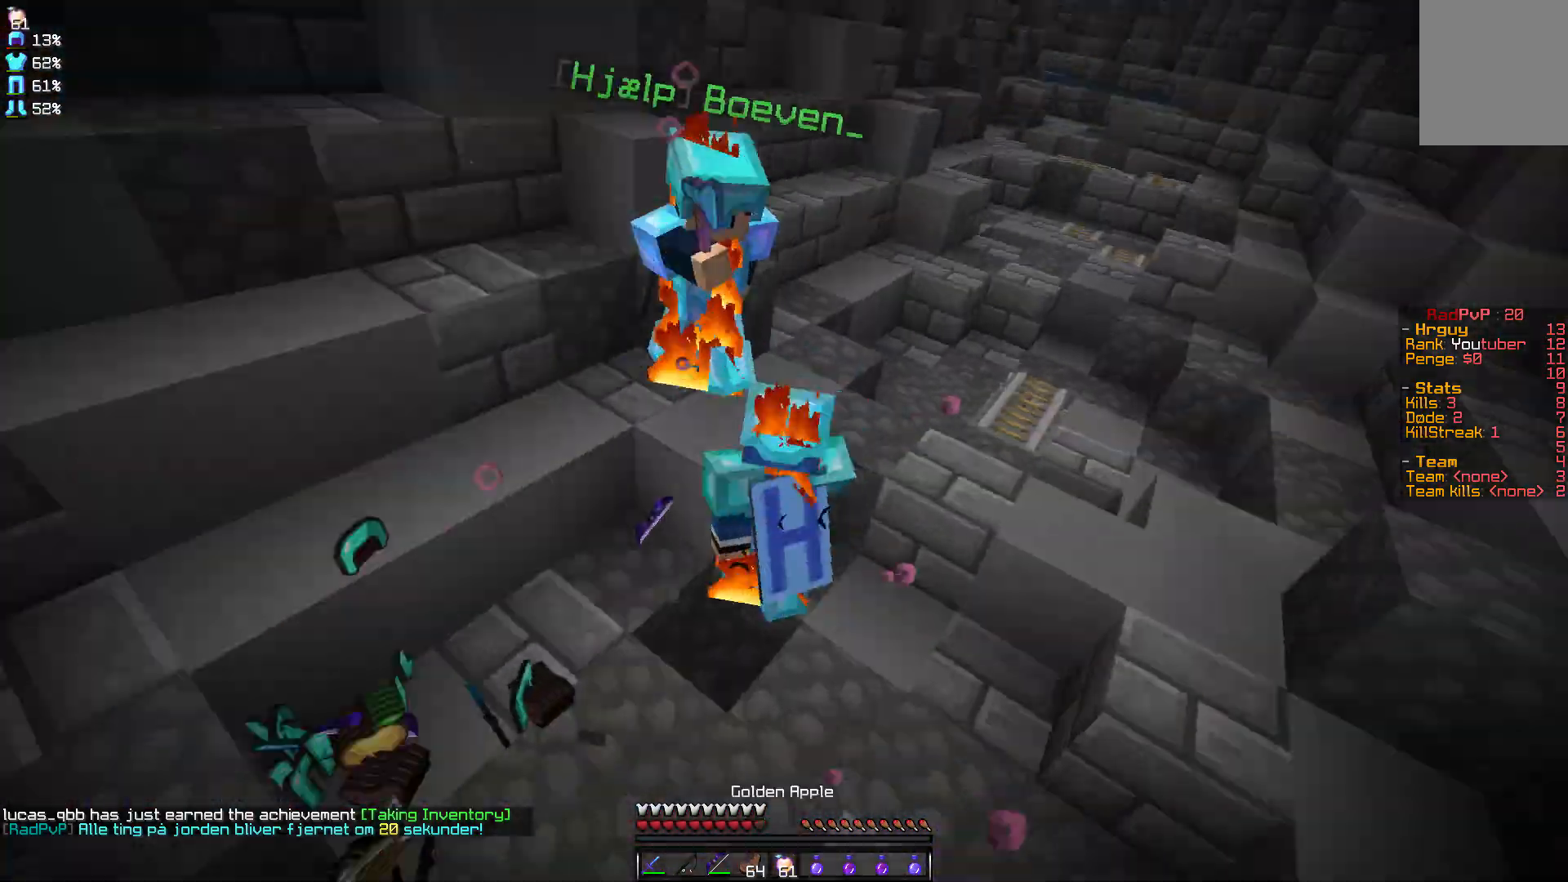
Gameplay with keyboard and mouse; each line is a JSON object with the keys and mouse buttons held at the frame after it. "events" lists presses ("down") and releases ("up") of "a", "d", "s", "w", "mouse_left" and "mouse_right" between this image and that frame as [ms after this image, input, new state], when the widget could be followed in between. "mouse_left", "mouse_right" = the "left", "right" buttons of the "mouse" list. No other keys are recorded. Fast repeated clicks can show as one long hold. Mouse movement is not recorded.
{"keys": ["w"], "mouse": ["left", "right"], "events": []}
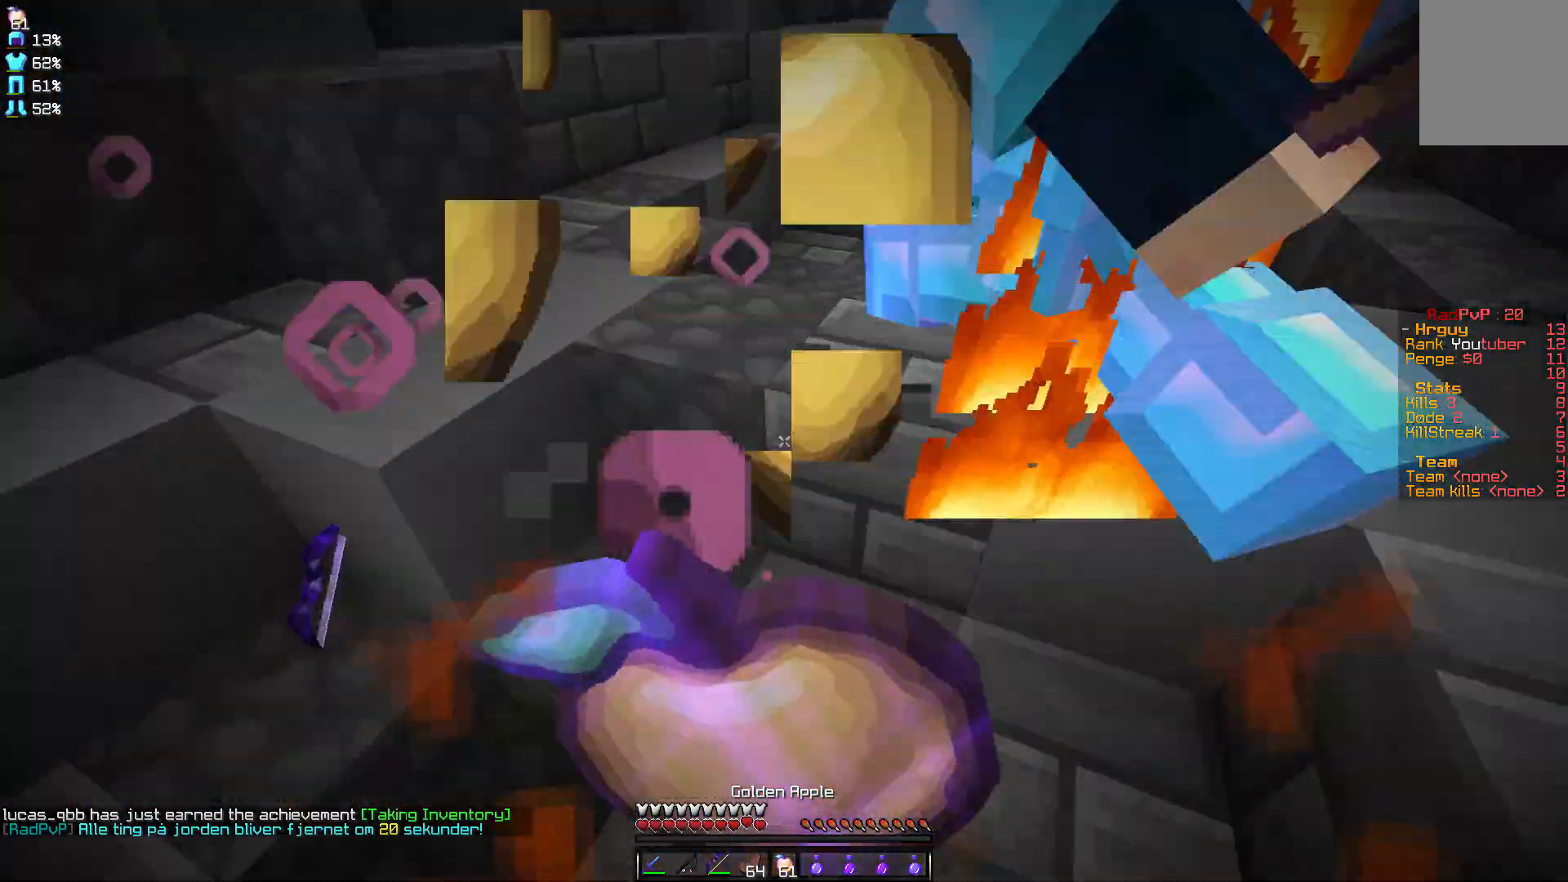
{"keys": ["w"], "mouse": ["left", "right"], "events": []}
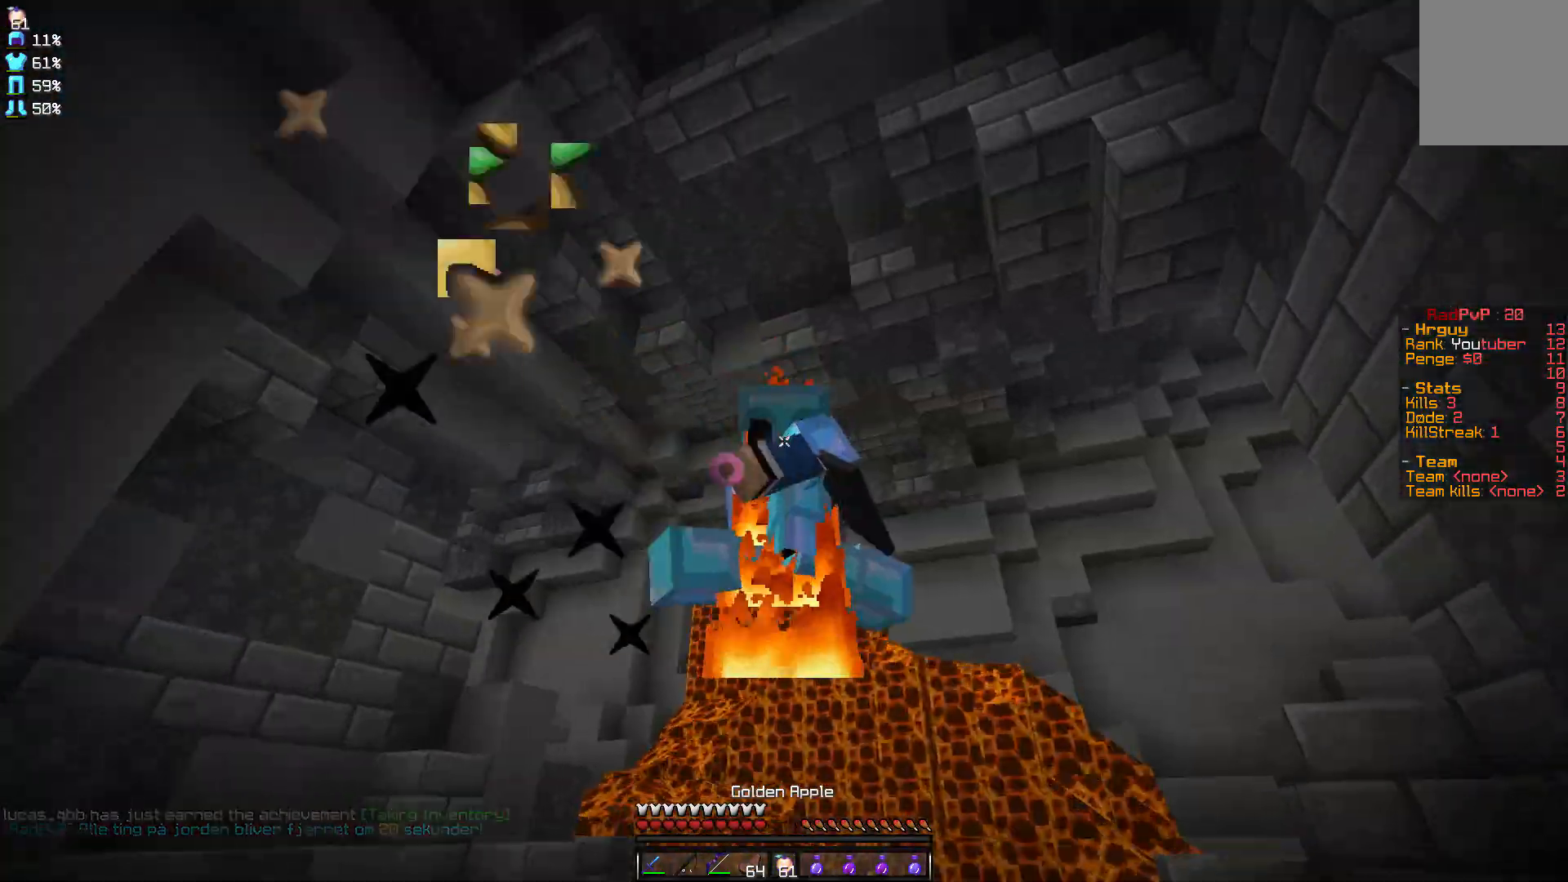
{"keys": ["d", "w"], "mouse": ["right"], "events": [[367, "d", "down"], [467, "mouse_left", "up"]]}
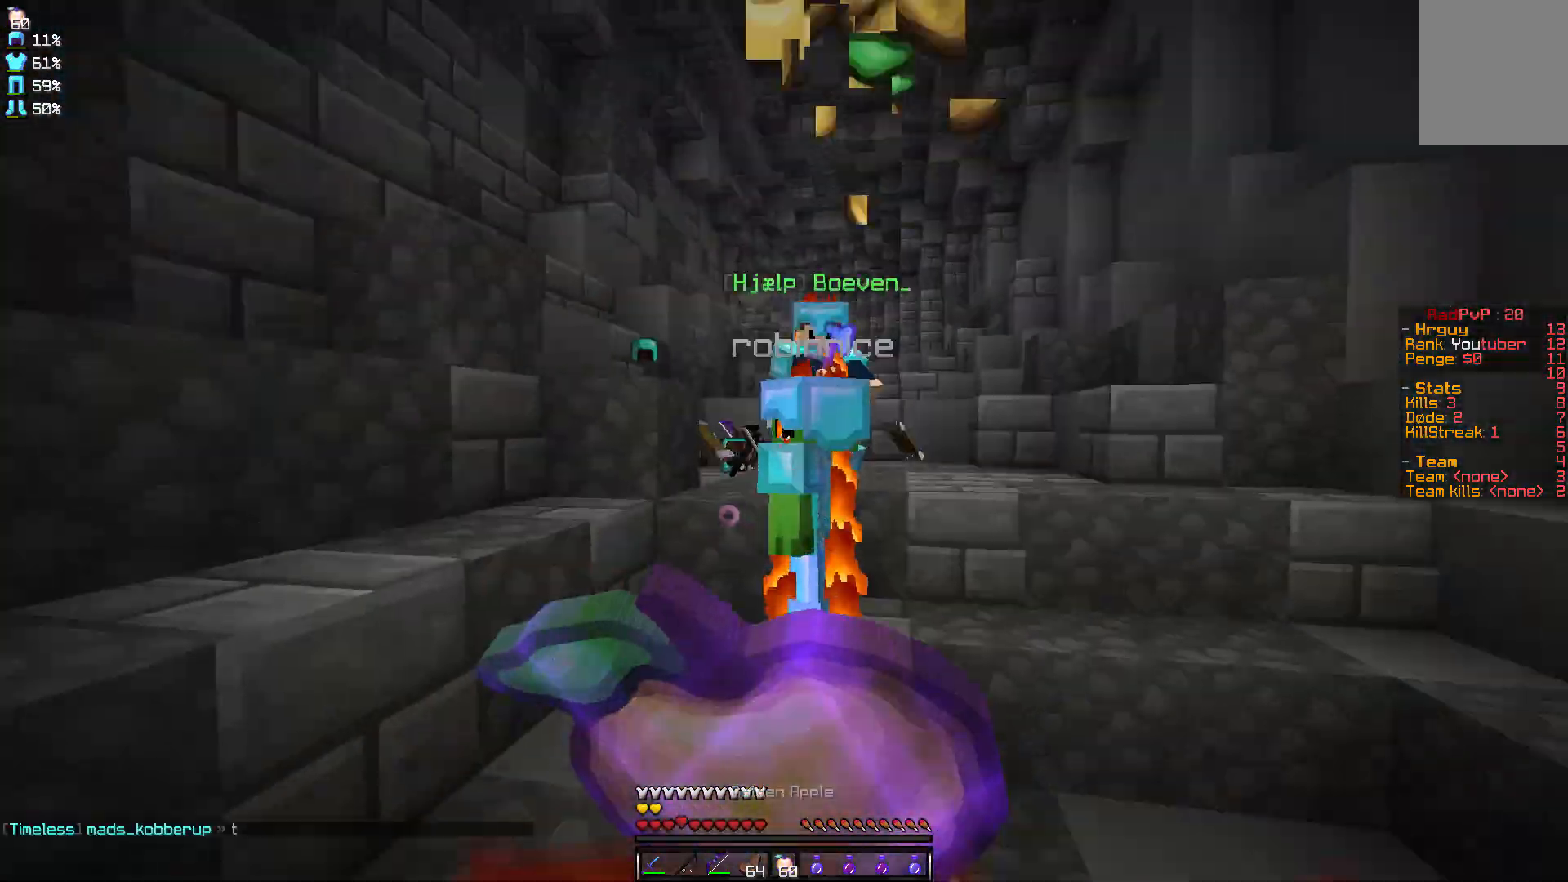
{"keys": ["w"], "mouse": ["left"], "events": [[34, "mouse_right", "up"], [234, "mouse_right", "down"], [267, "d", "up"], [367, "d", "down"], [367, "mouse_right", "up"], [501, "d", "up"], [501, "mouse_left", "down"]]}
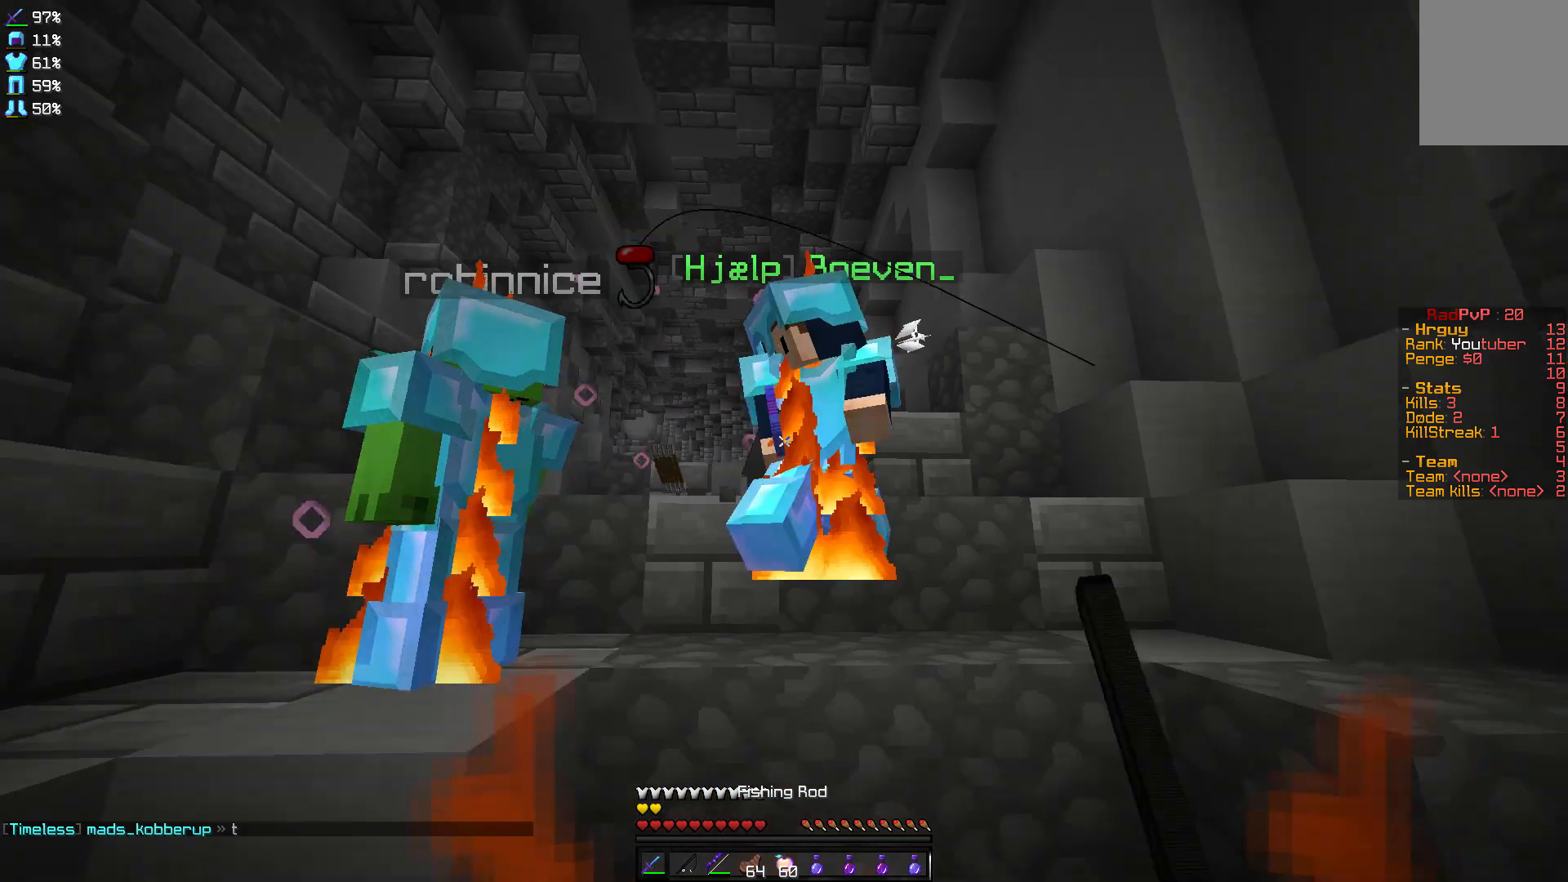
{"keys": ["w"], "mouse": [], "events": [[33, "mouse_left", "up"], [67, "mouse_left", "down"], [133, "d", "down"], [133, "mouse_left", "up"], [233, "mouse_left", "down"], [267, "d", "up"], [333, "mouse_left", "up"], [367, "mouse_left", "down"], [500, "mouse_left", "up"]]}
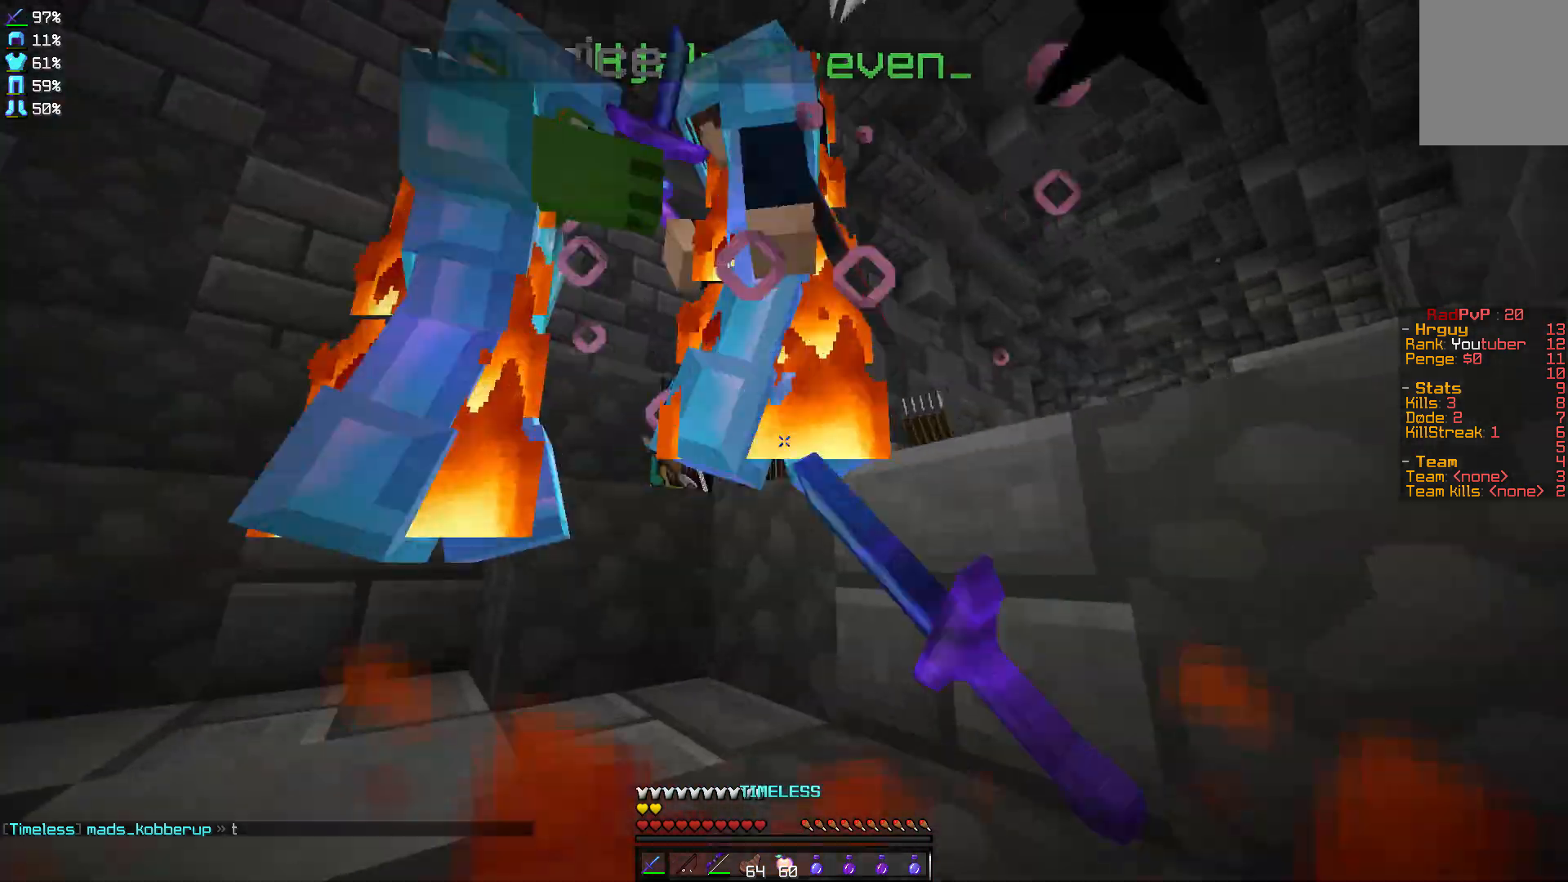
{"keys": ["d", "w"], "mouse": ["left"], "events": [[34, "mouse_left", "down"], [134, "d", "down"], [134, "mouse_left", "up"], [167, "mouse_left", "down"], [401, "mouse_left", "up"], [467, "mouse_left", "down"]]}
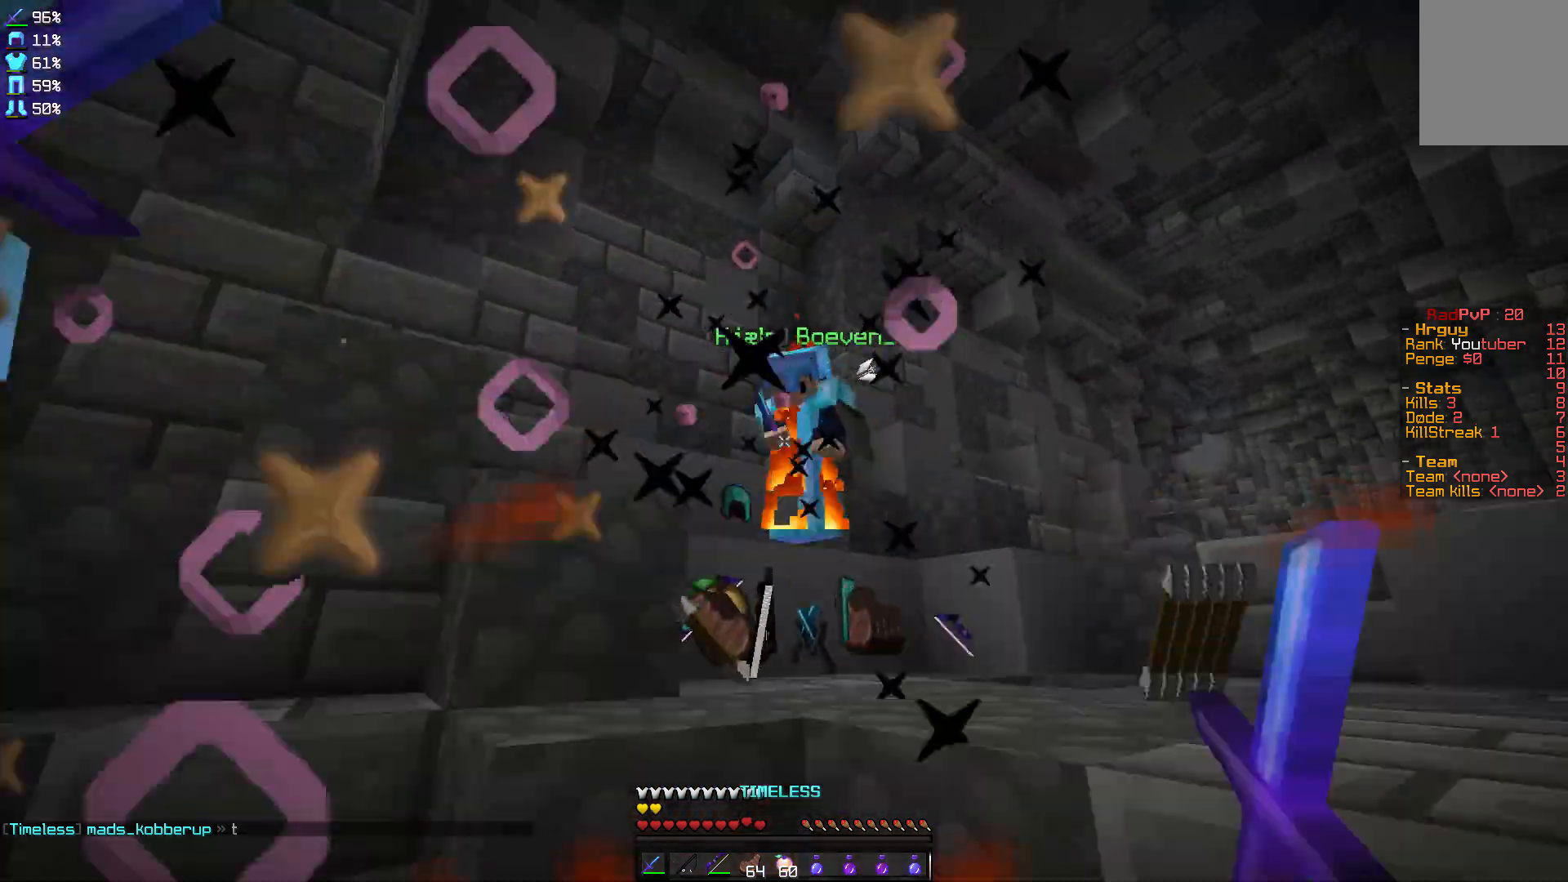
{"keys": ["d", "w"], "mouse": [], "events": [[33, "mouse_left", "up"], [333, "mouse_right", "down"], [434, "mouse_right", "up"]]}
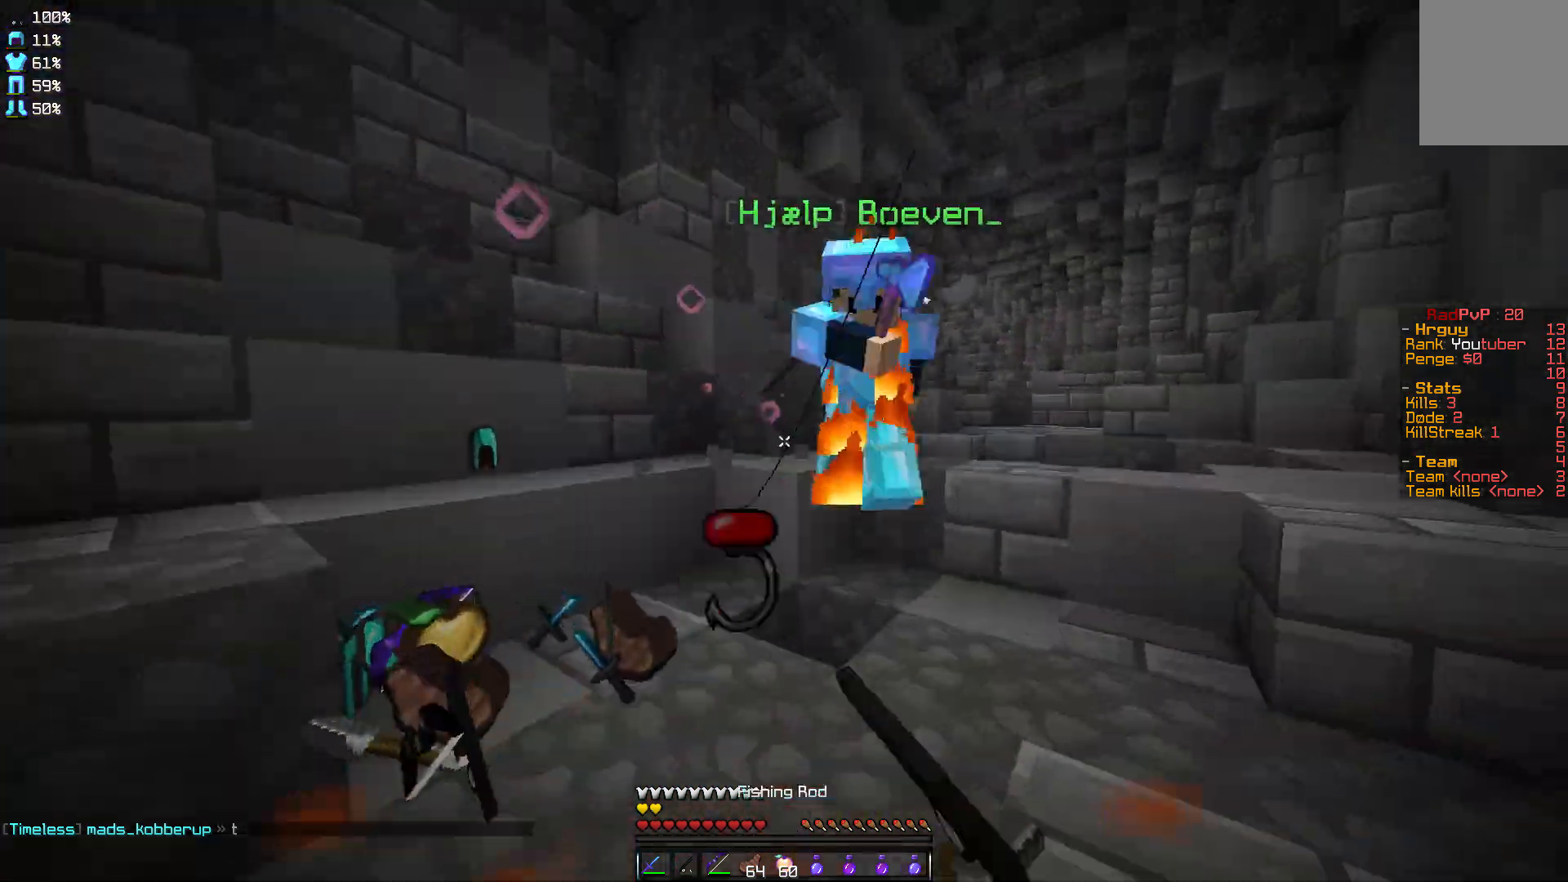
{"keys": ["d", "w"], "mouse": ["left"], "events": [[34, "mouse_left", "down"], [67, "mouse_left", "up"], [267, "mouse_left", "down"], [334, "mouse_left", "up"], [367, "mouse_left", "down"], [401, "mouse_left", "up"], [467, "mouse_left", "down"]]}
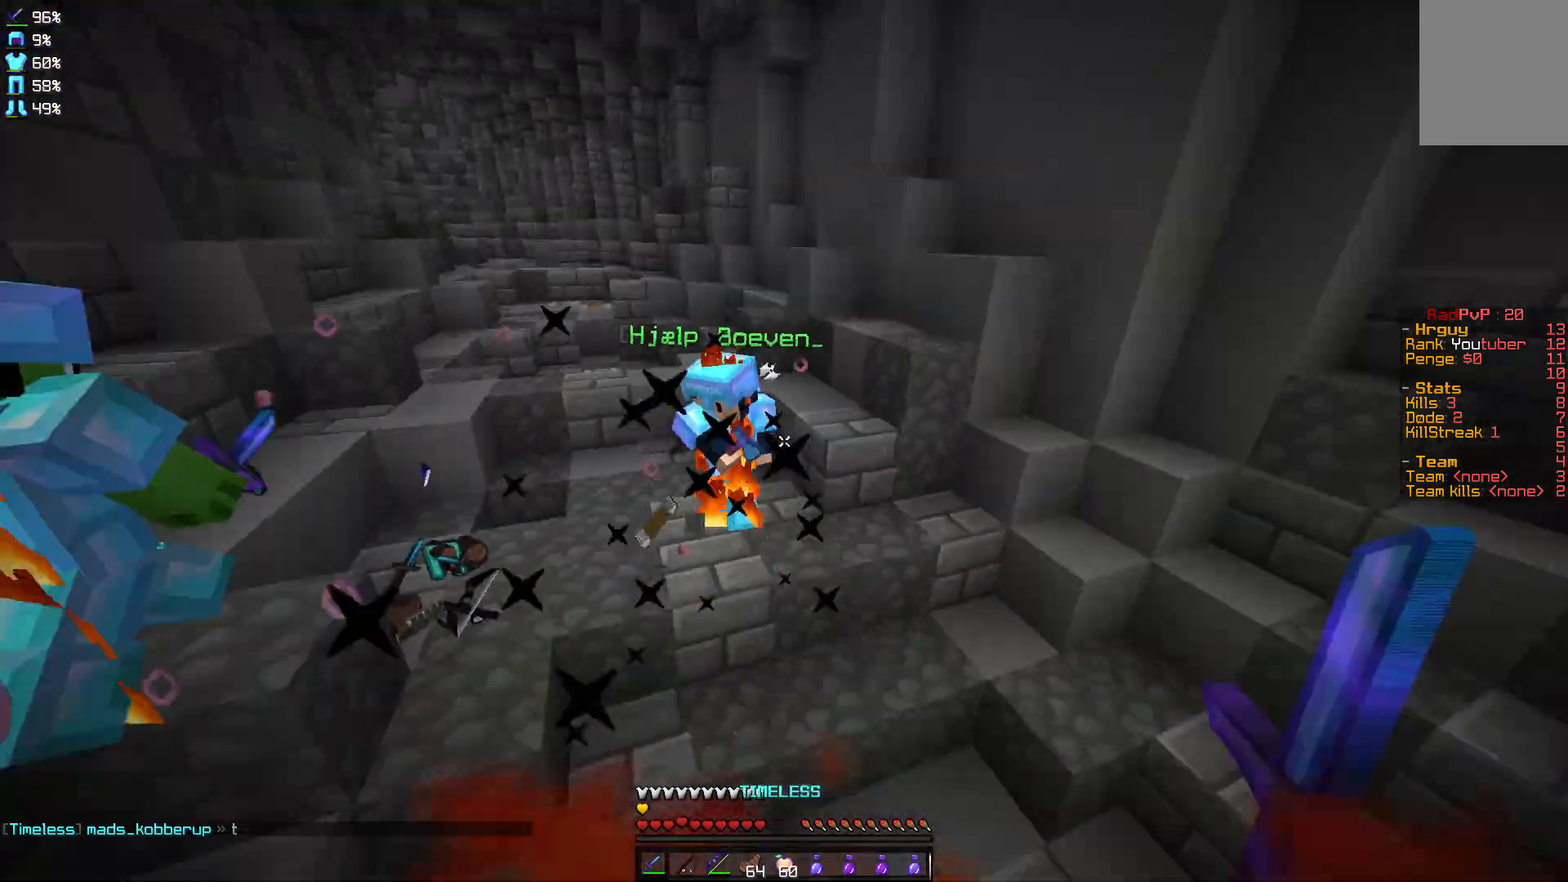
{"keys": ["w"], "mouse": [], "events": [[67, "mouse_left", "up"], [233, "d", "up"], [400, "mouse_right", "down"], [467, "mouse_right", "up"]]}
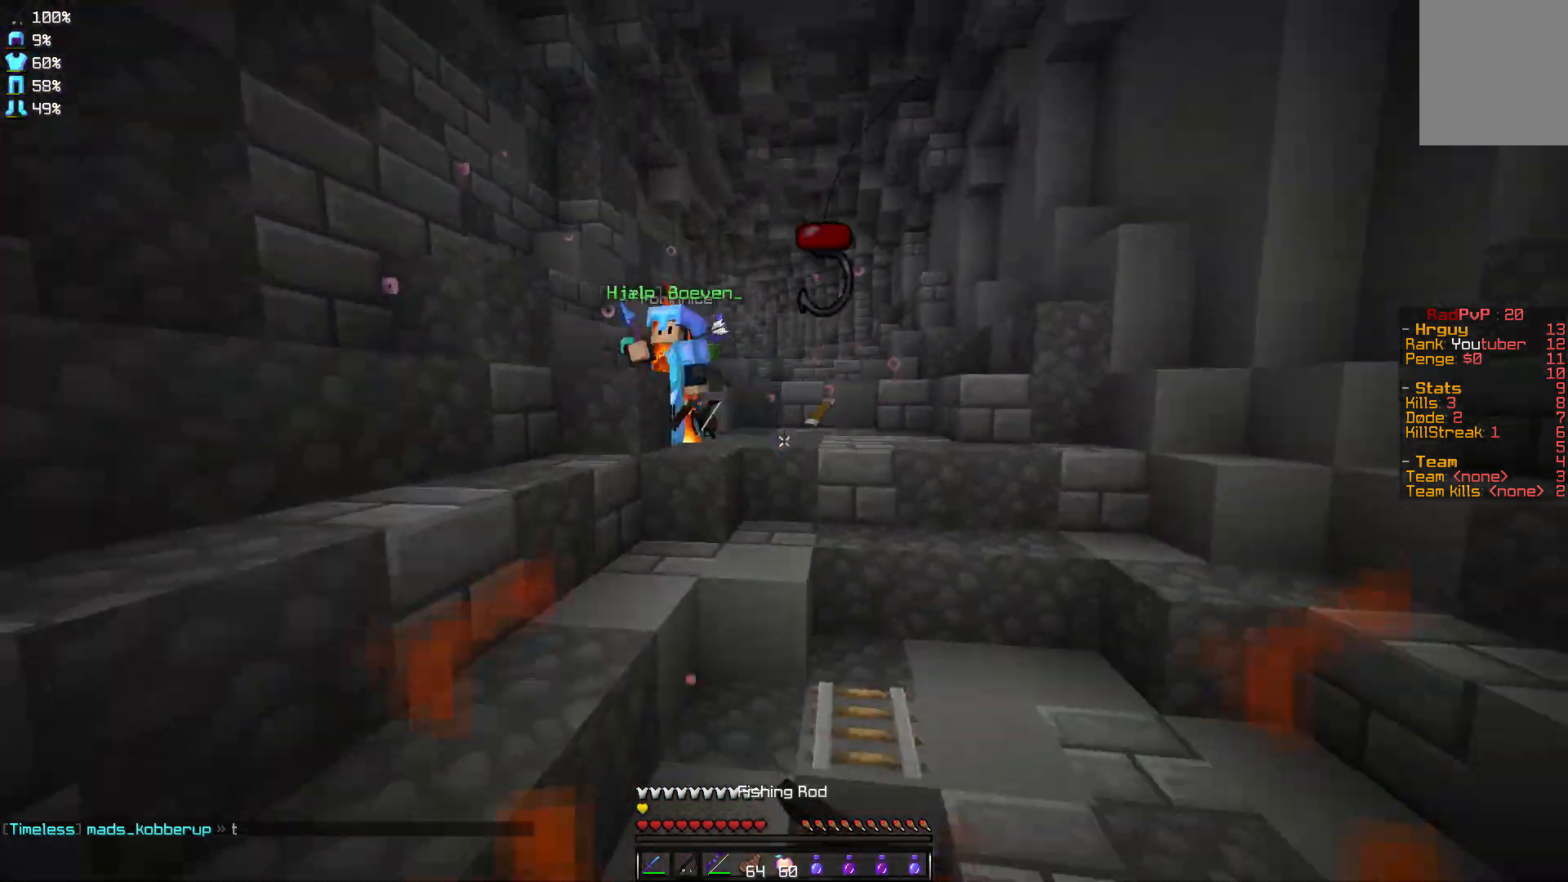
{"keys": ["w"], "mouse": [], "events": [[134, "mouse_right", "down"], [200, "mouse_right", "up"], [267, "mouse_right", "down"], [334, "mouse_right", "up"]]}
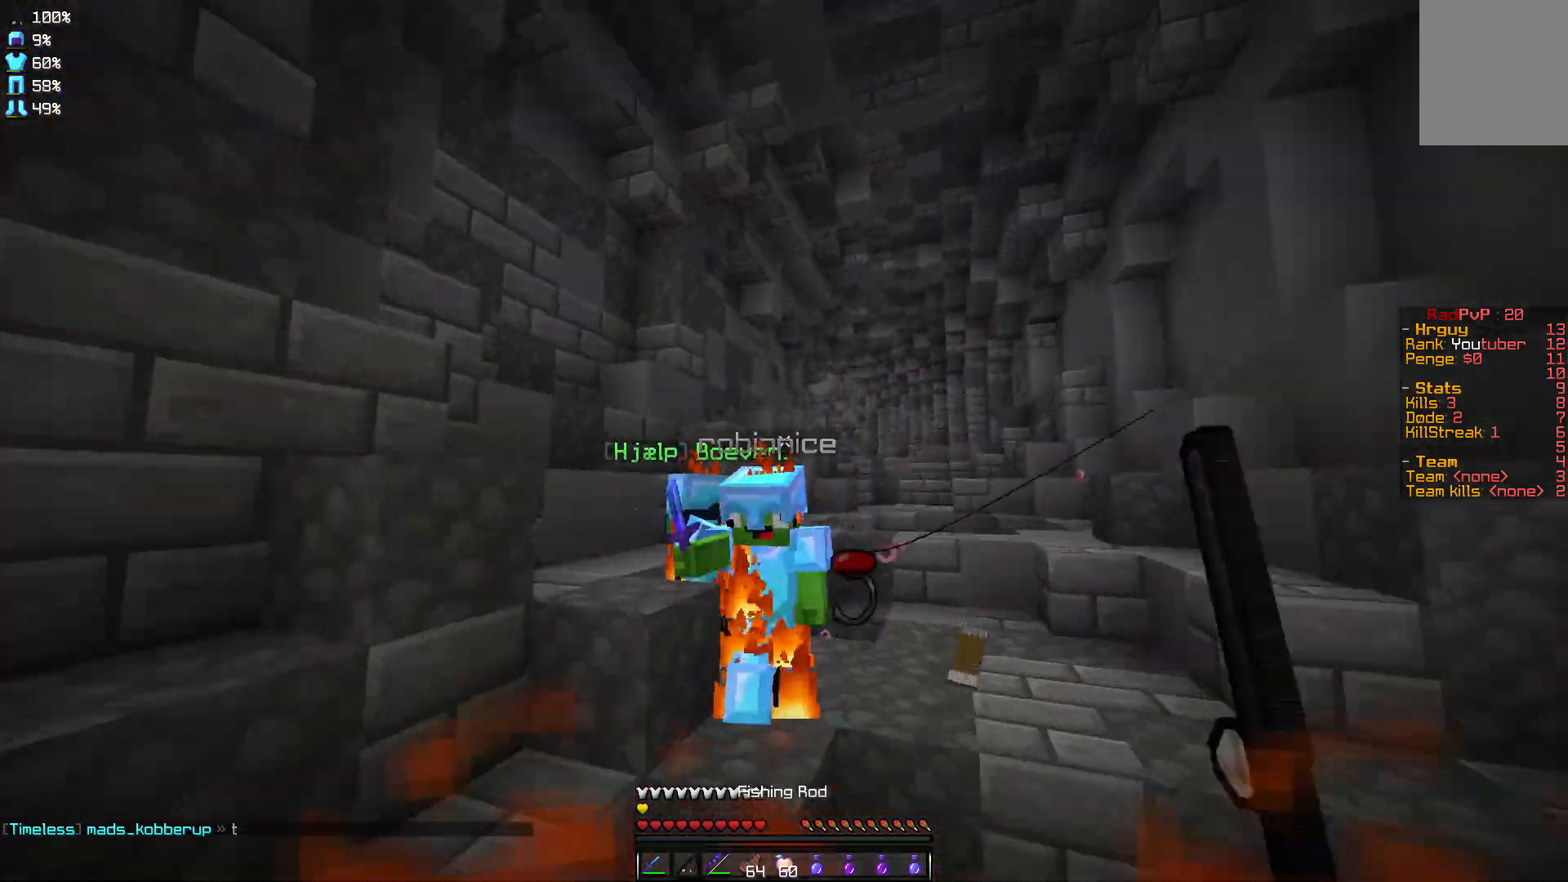
{"keys": ["d", "w"], "mouse": [], "events": [[67, "mouse_left", "down"], [133, "mouse_left", "up"], [233, "mouse_left", "down"], [267, "d", "down"], [333, "mouse_left", "up"], [367, "mouse_left", "down"], [467, "mouse_left", "up"]]}
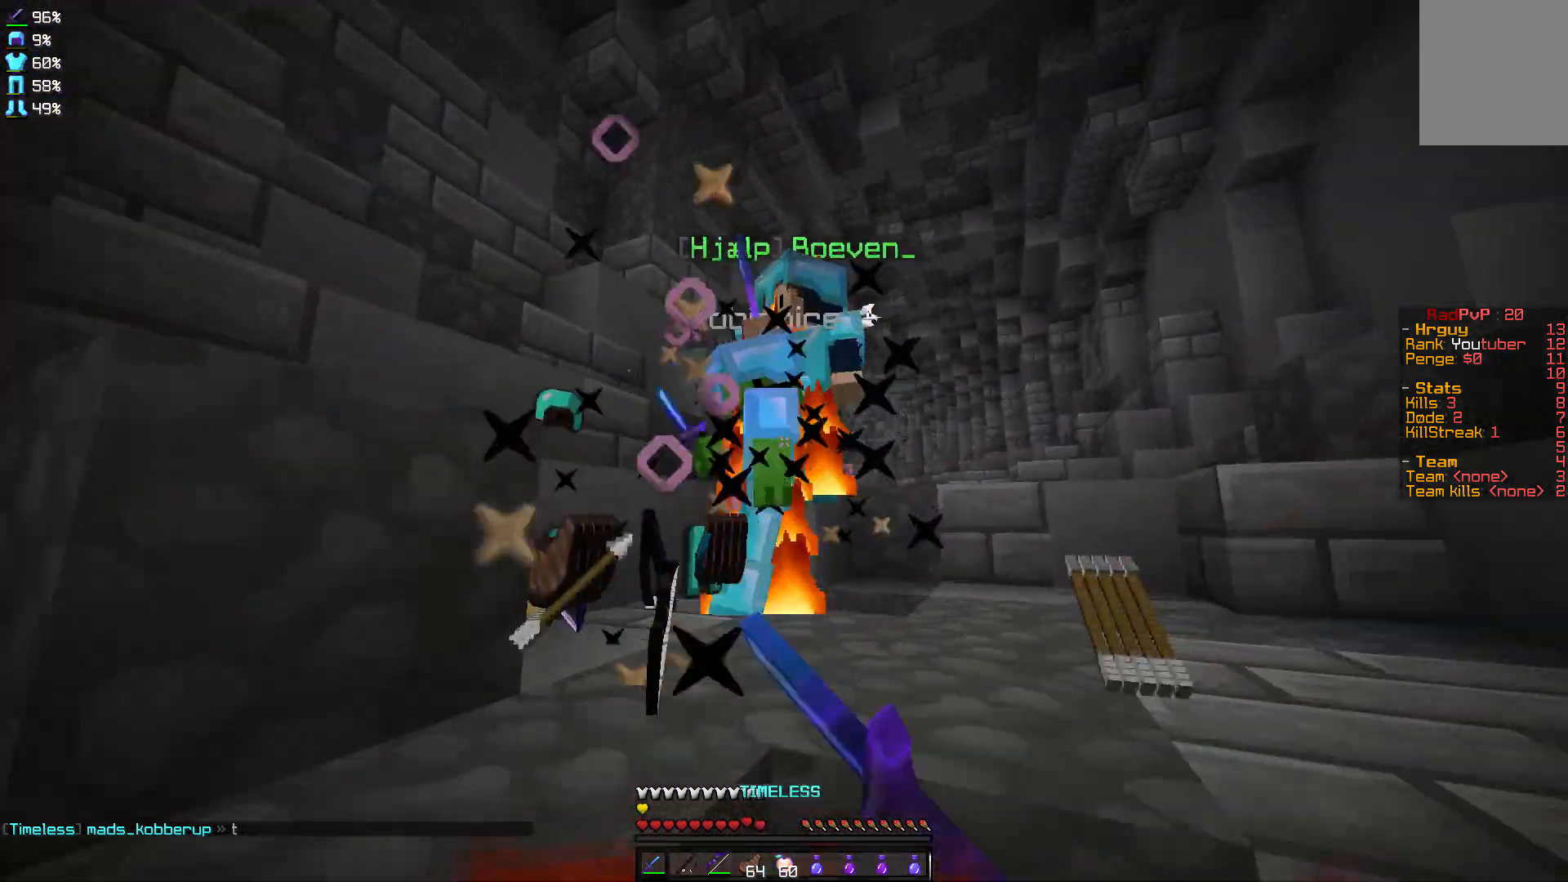
{"keys": ["d"], "mouse": ["left"], "events": [[34, "mouse_left", "down"], [67, "d", "up"], [134, "mouse_left", "up"], [167, "mouse_left", "down"], [267, "mouse_left", "up"], [334, "mouse_left", "down"], [367, "d", "down"], [401, "mouse_left", "up"], [467, "mouse_left", "down"], [467, "w", "up"]]}
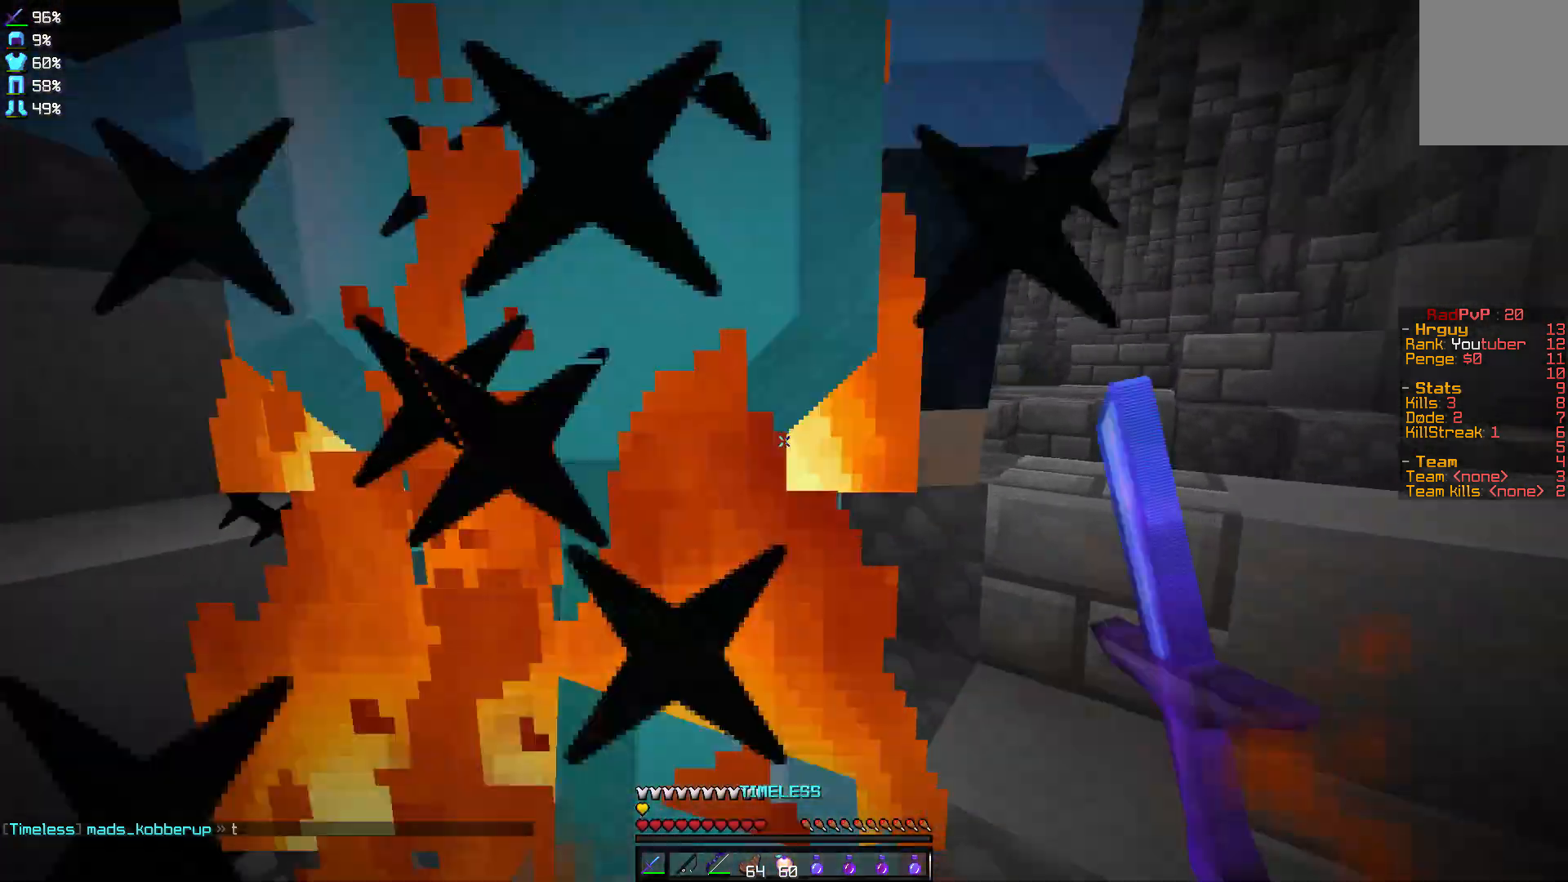
{"keys": ["a", "w"], "mouse": ["right"], "events": [[67, "d", "up"], [67, "mouse_left", "up"], [133, "mouse_left", "down"], [167, "a", "down"], [200, "mouse_left", "up"], [200, "mouse_right", "down"], [267, "w", "down"], [300, "mouse_left", "down"], [333, "mouse_left", "up"]]}
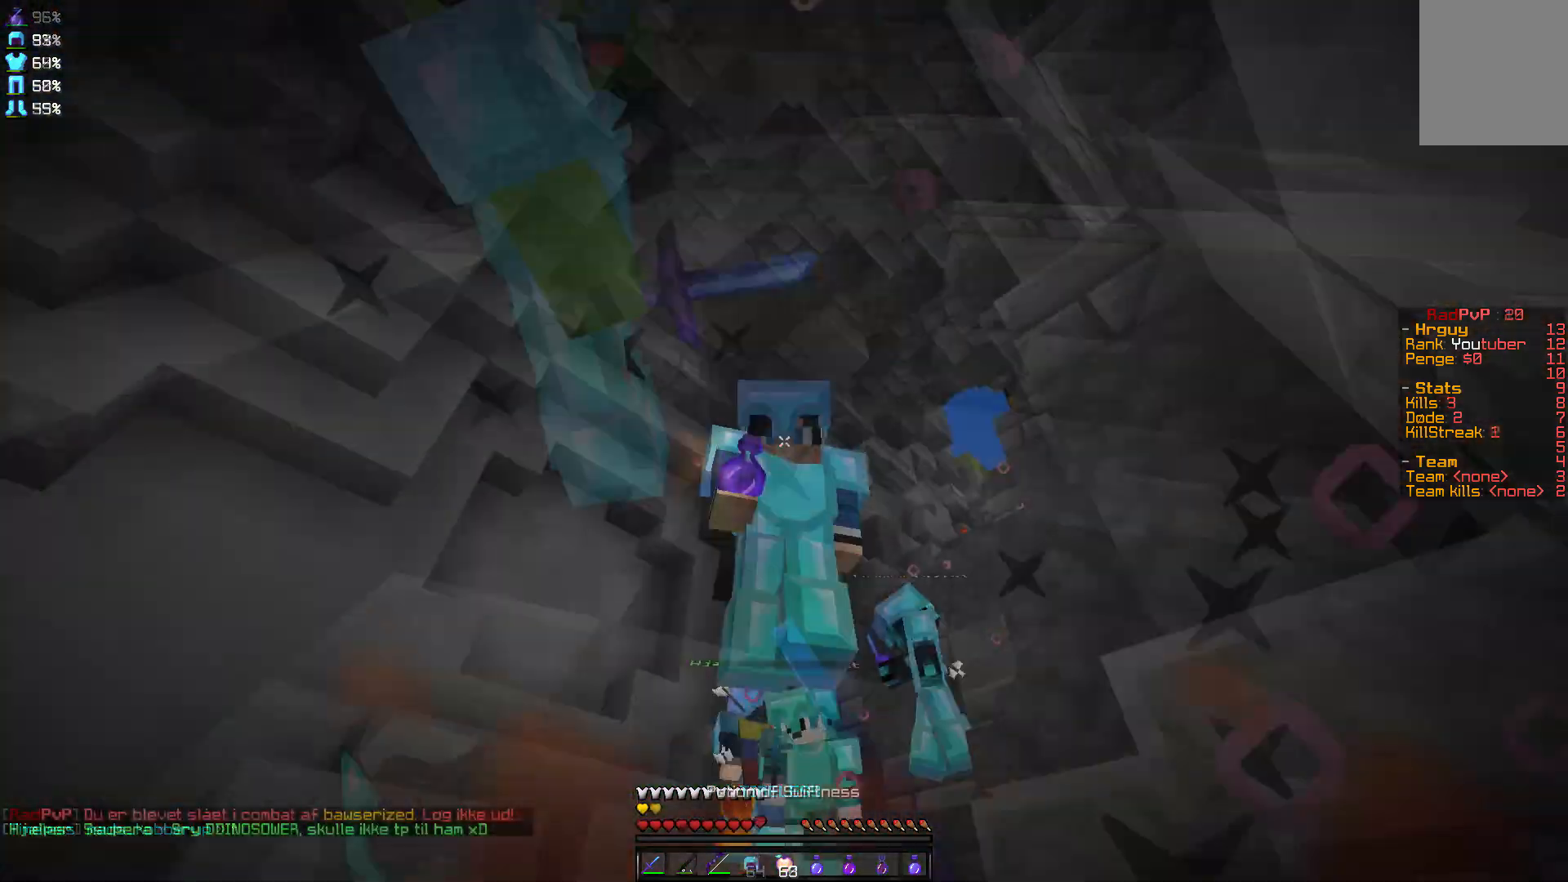
{"keys": ["a", "w"], "mouse": ["right"], "events": []}
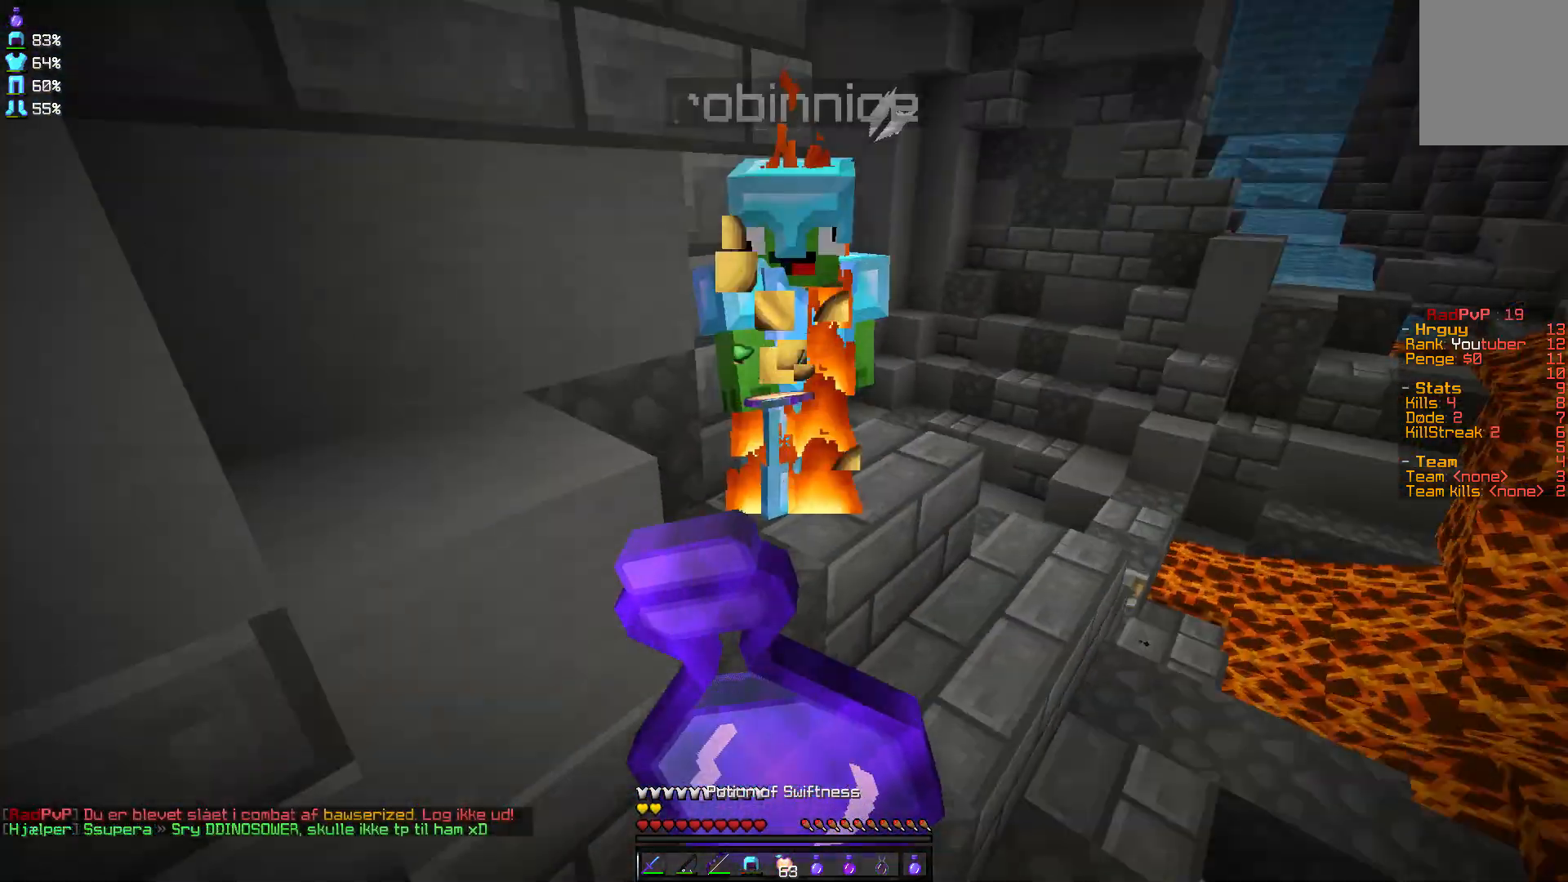
{"keys": ["w"], "mouse": ["right"], "events": [[267, "a", "up"]]}
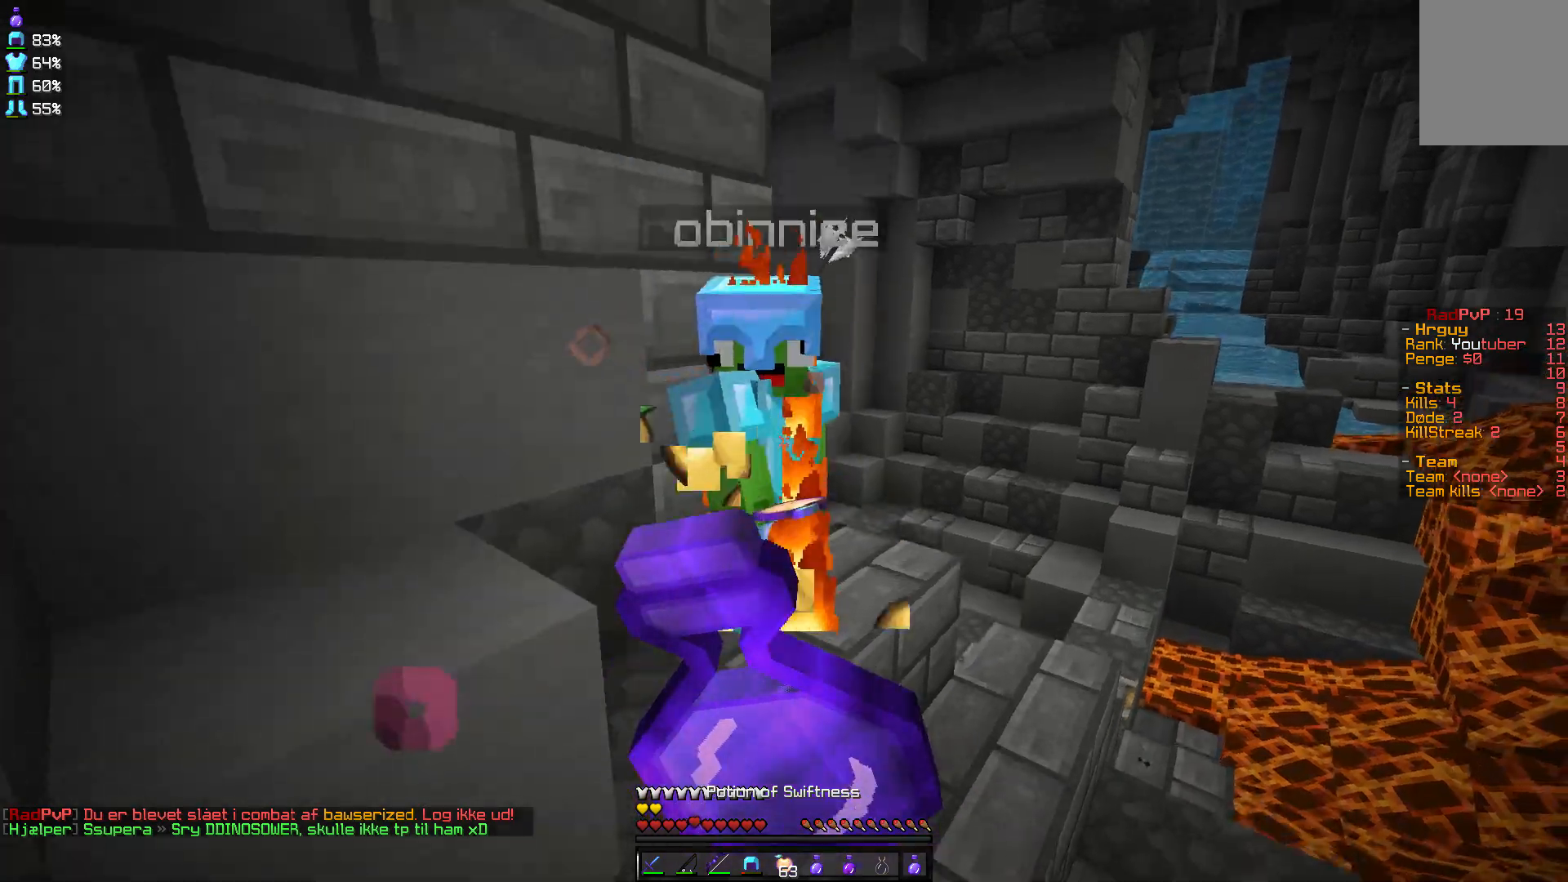
{"keys": ["d", "w"], "mouse": ["left"], "events": [[301, "w", "up"], [334, "w", "down"], [401, "mouse_right", "up"], [501, "d", "down"], [501, "mouse_left", "down"]]}
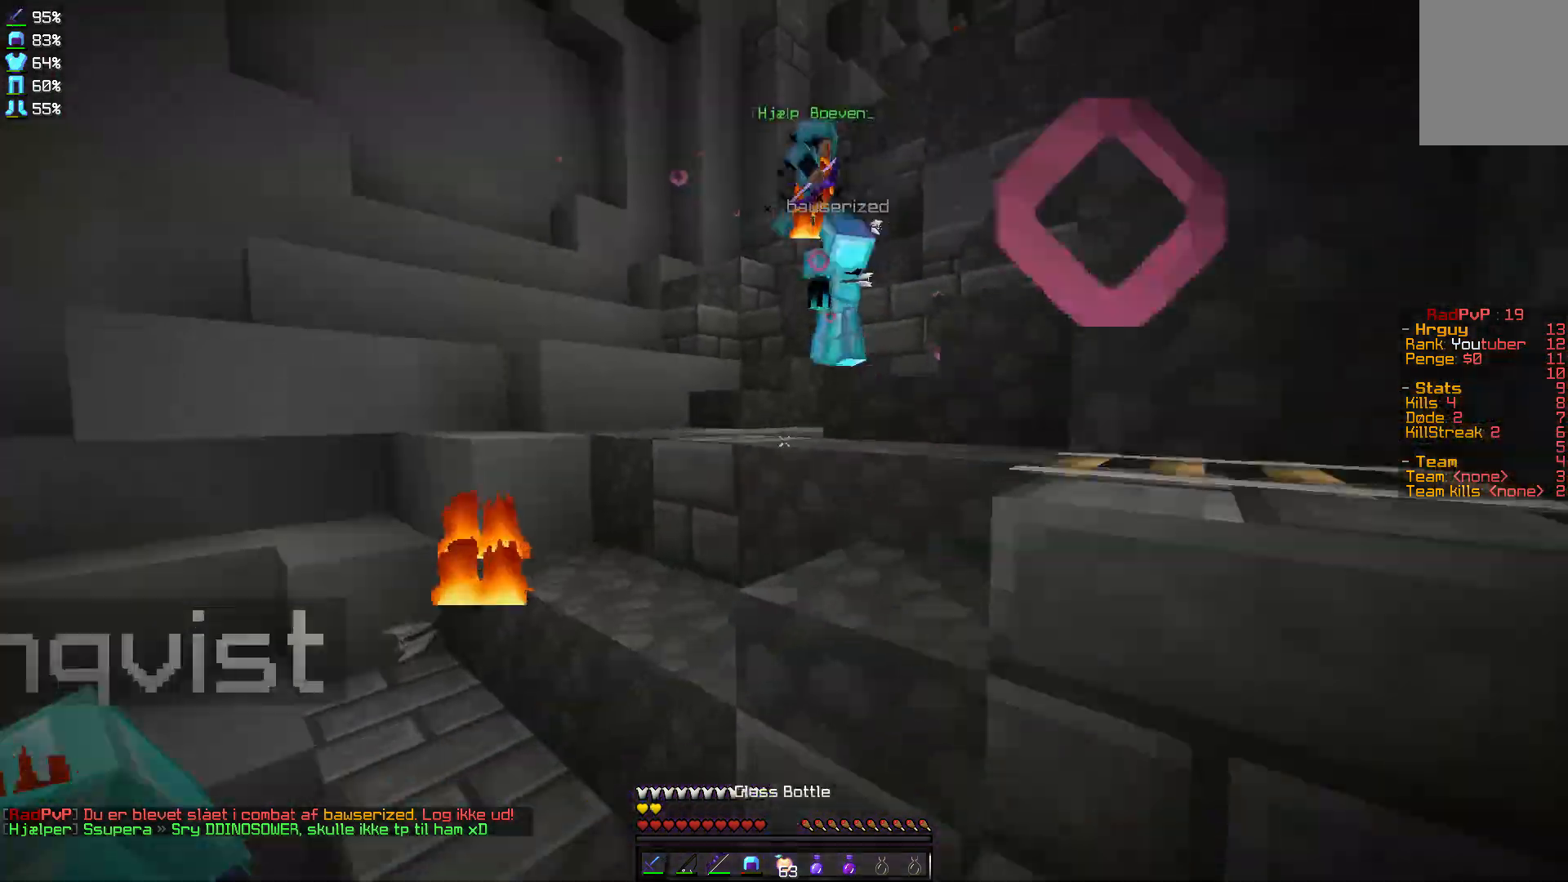
{"keys": ["d", "w"], "mouse": [], "events": [[67, "mouse_left", "up"], [133, "mouse_left", "down"], [167, "mouse_left", "up"]]}
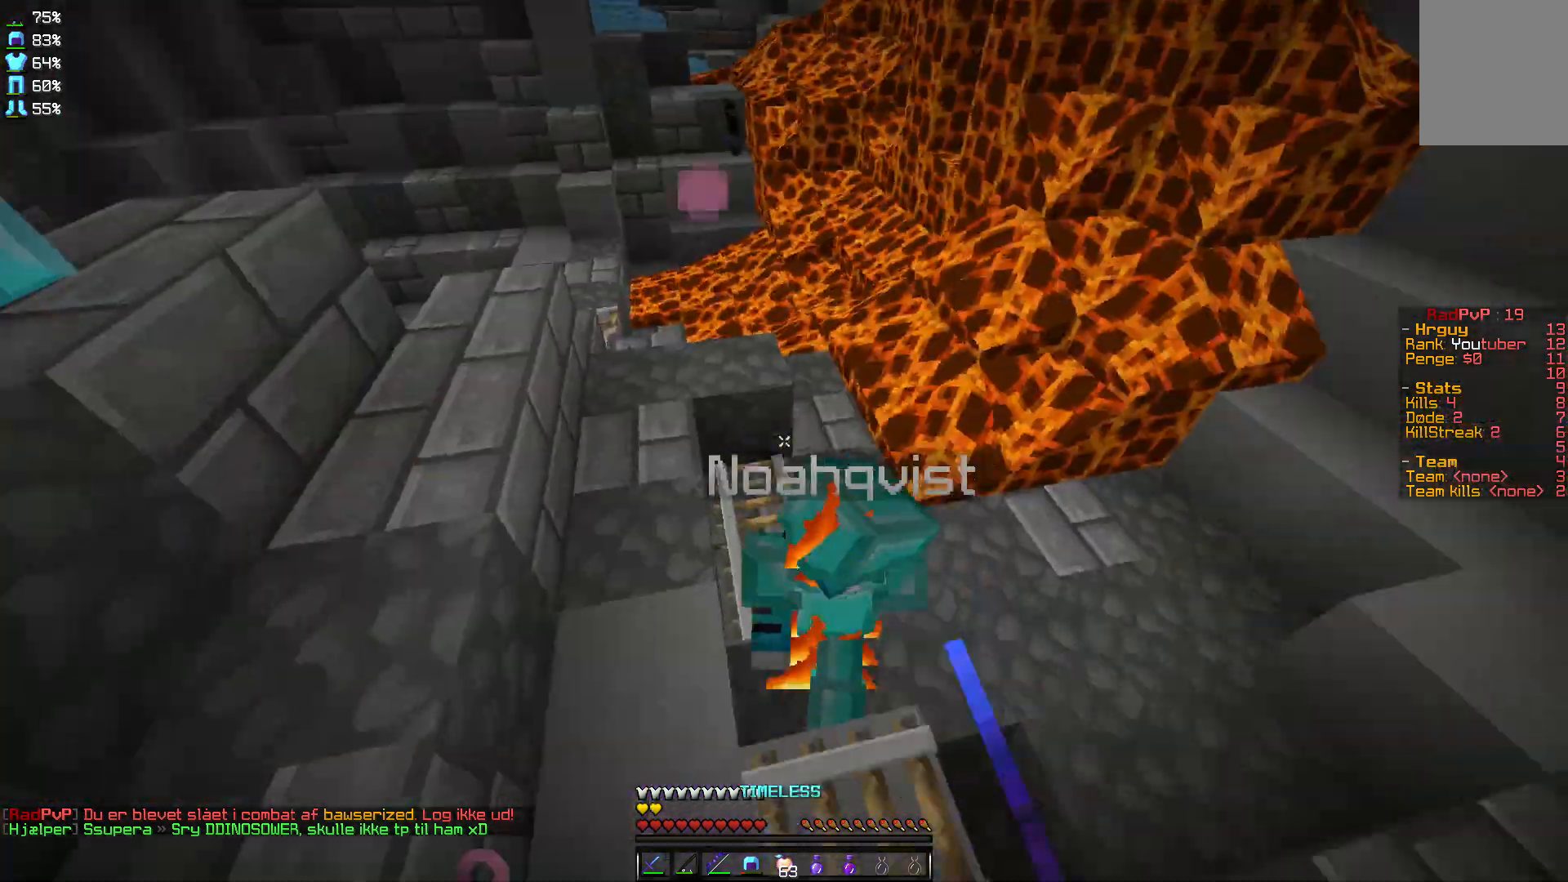
{"keys": ["a", "w"], "mouse": ["left"], "events": [[234, "d", "up"], [367, "mouse_left", "down"], [434, "mouse_left", "up"], [467, "a", "down"], [467, "mouse_left", "down"]]}
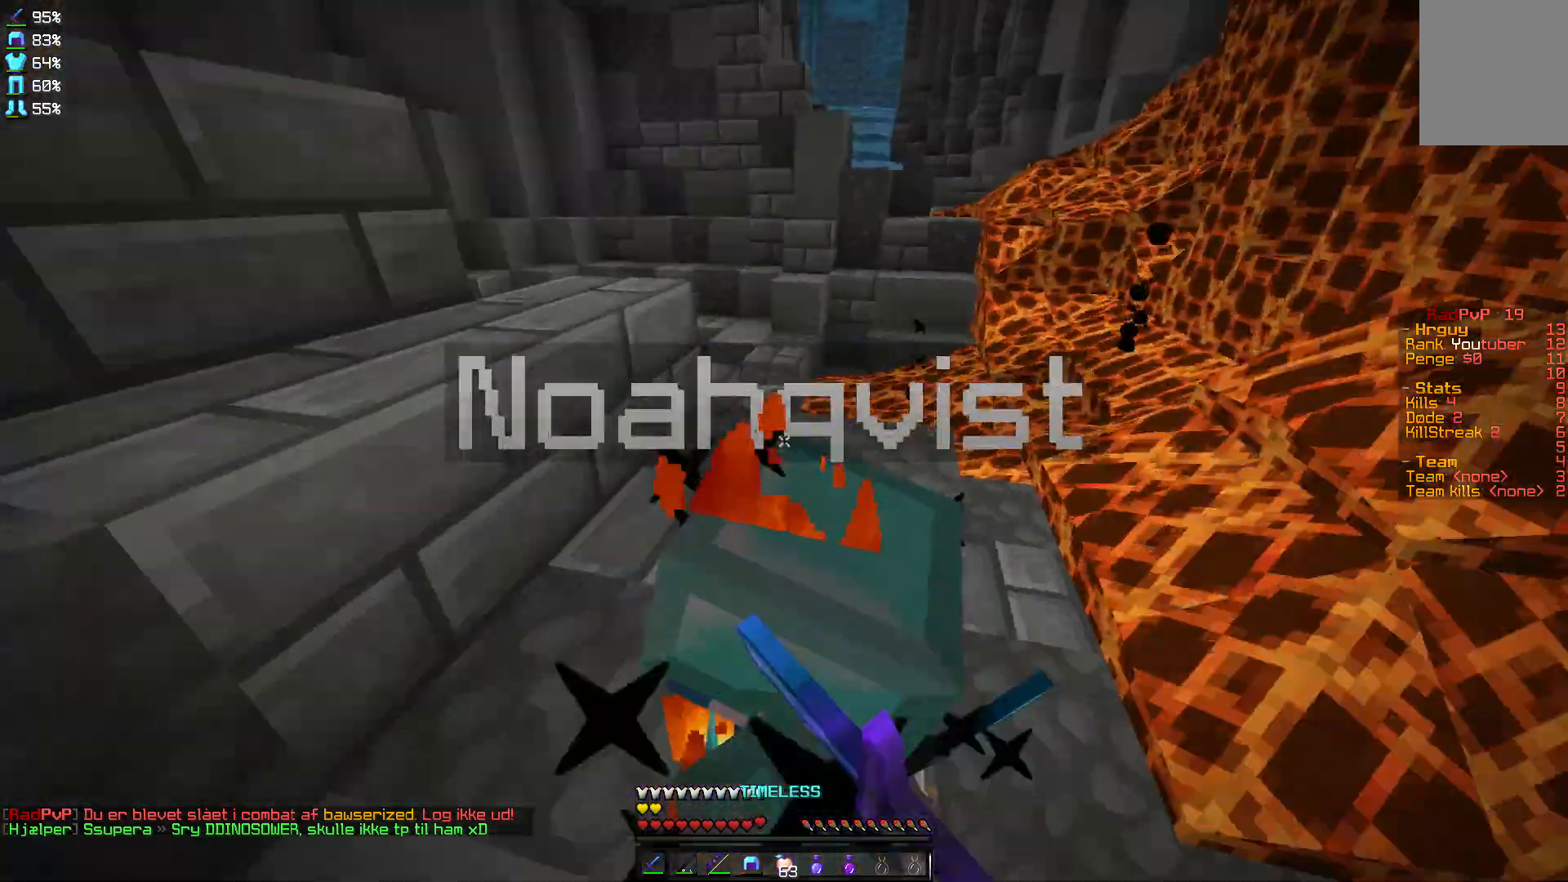
{"keys": ["a"], "mouse": ["left"], "events": [[33, "w", "up"], [66, "mouse_left", "up"], [133, "mouse_left", "down"], [167, "mouse_left", "up"], [233, "mouse_left", "down"], [300, "mouse_left", "up"], [367, "mouse_left", "down"], [400, "mouse_left", "up"], [500, "mouse_left", "down"]]}
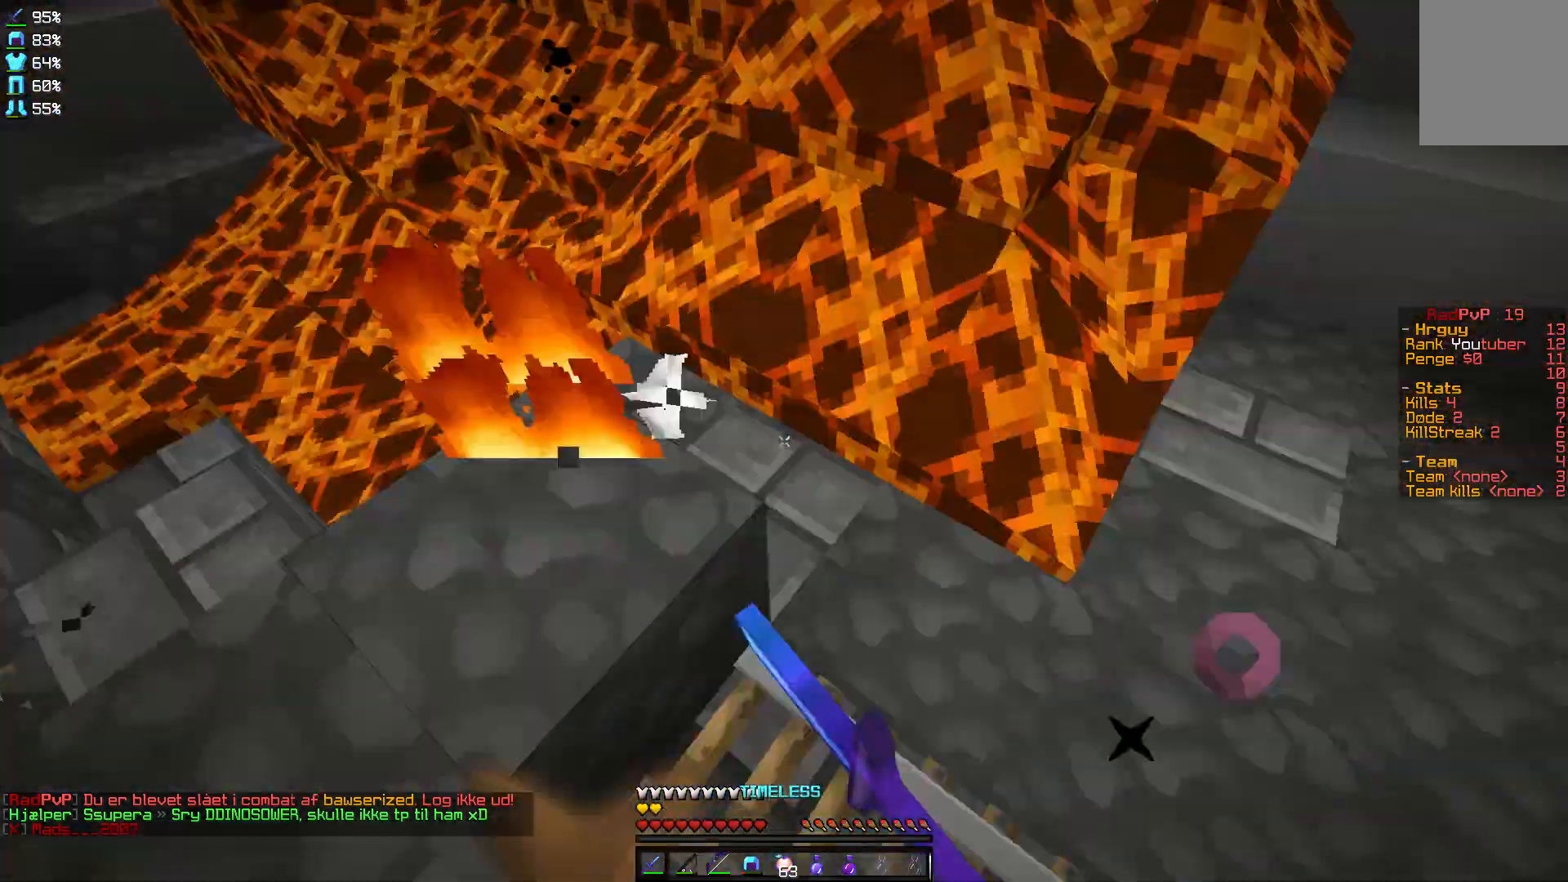
{"keys": ["d", "w"], "mouse": ["left"], "events": [[67, "mouse_left", "up"], [167, "mouse_left", "down"], [200, "a", "up"], [200, "mouse_left", "up"], [301, "mouse_left", "down"], [301, "w", "down"], [367, "d", "down"], [367, "mouse_left", "up"], [467, "mouse_left", "down"]]}
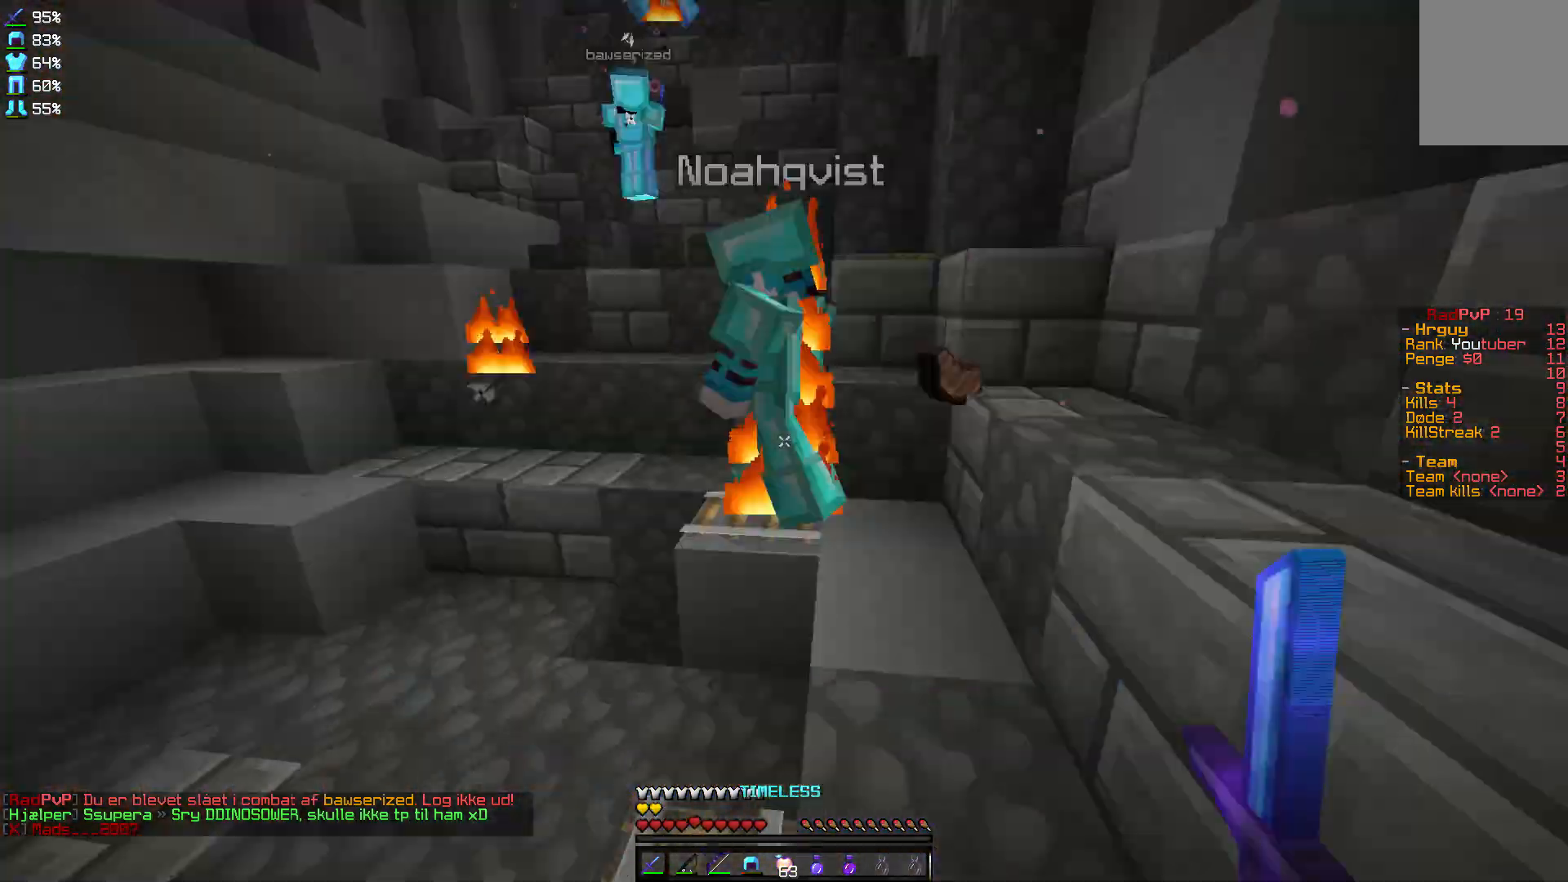
{"keys": ["d"], "mouse": ["left"], "events": [[33, "mouse_left", "up"], [67, "d", "up"], [67, "mouse_left", "down"], [167, "d", "down"], [267, "w", "up"], [333, "mouse_left", "up"], [367, "mouse_left", "down"], [434, "mouse_left", "up"], [467, "mouse_left", "down"]]}
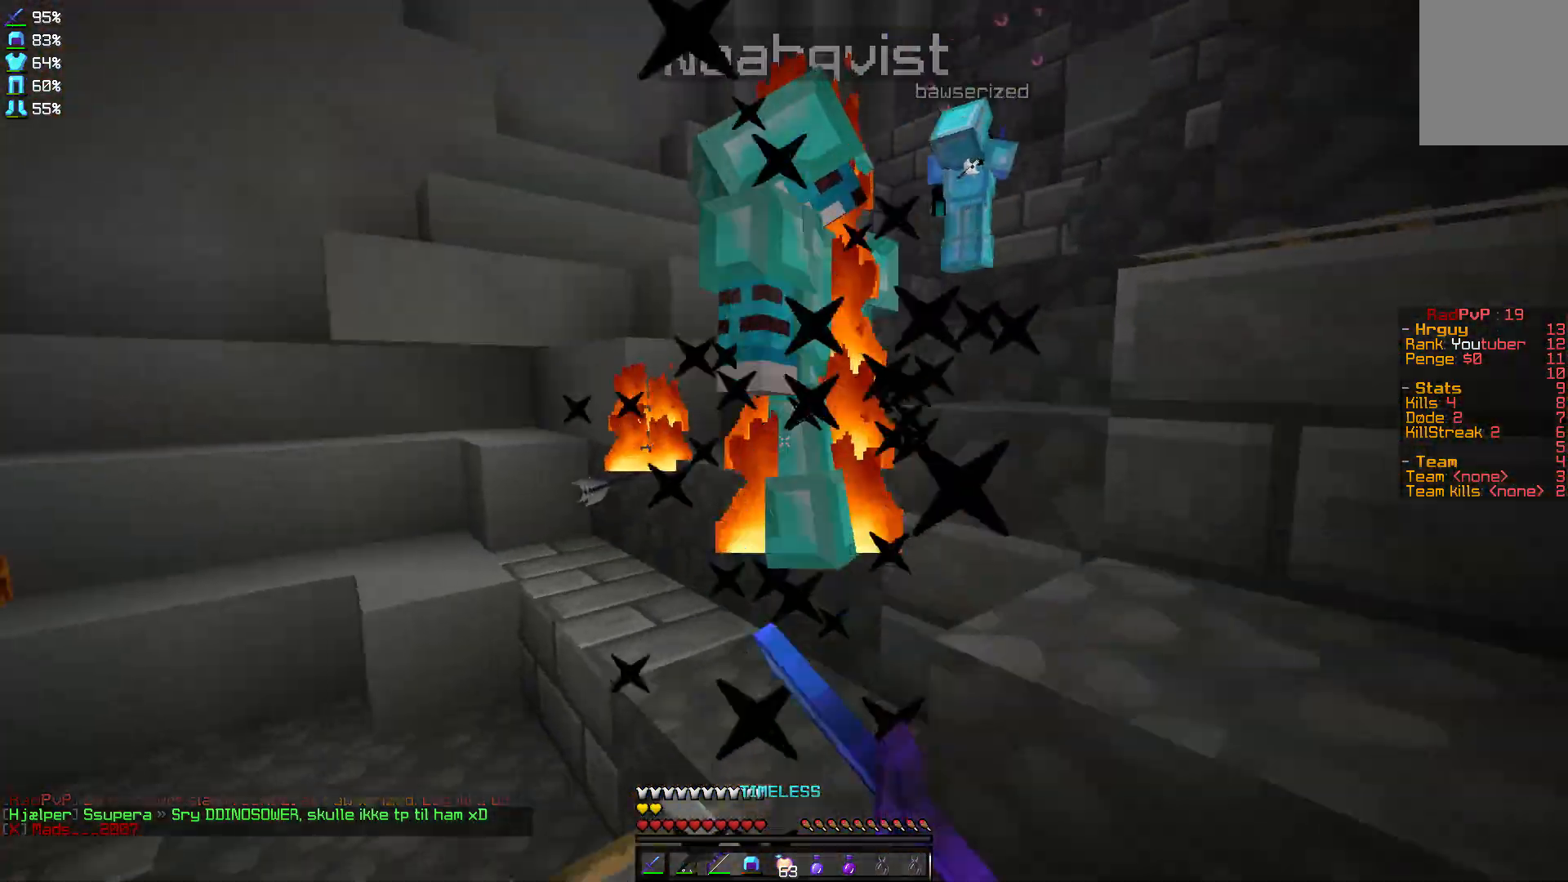
{"keys": ["a", "w"], "mouse": [], "events": [[67, "a", "down"], [67, "d", "up"], [67, "mouse_left", "up"], [134, "mouse_left", "down"], [134, "w", "down"], [234, "a", "up"], [234, "d", "down"], [234, "mouse_left", "up"], [267, "mouse_left", "down"], [334, "d", "up"], [334, "mouse_left", "up"], [367, "a", "down"], [367, "mouse_left", "down"], [467, "mouse_left", "up"]]}
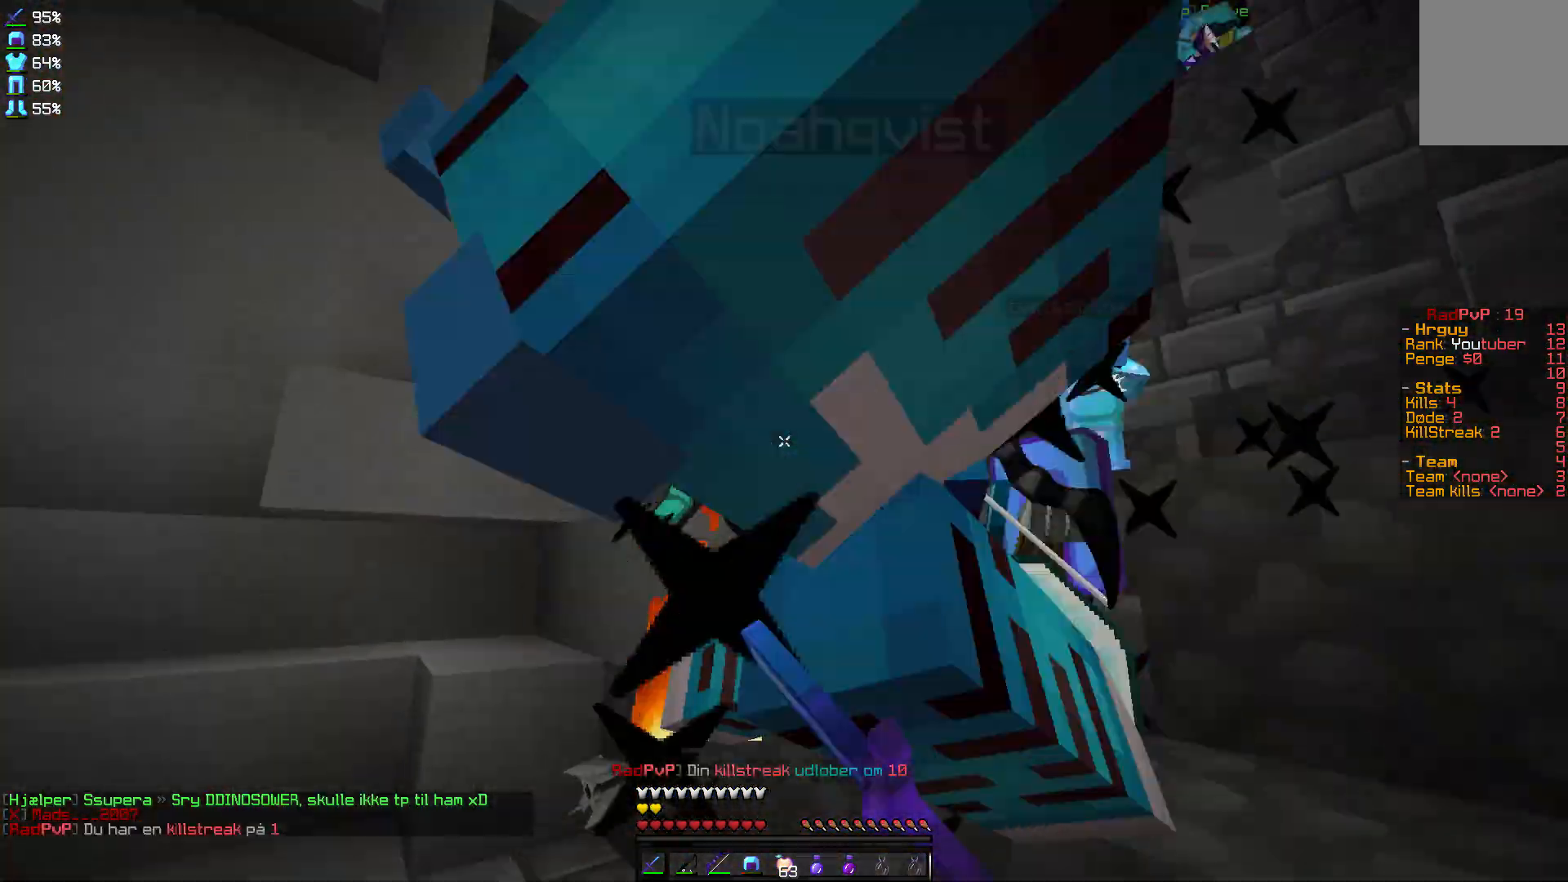
{"keys": ["d", "w"], "mouse": [], "events": [[33, "a", "up"], [33, "d", "down"], [33, "mouse_left", "down"], [133, "mouse_left", "up"], [167, "a", "down"], [167, "d", "up"], [167, "mouse_left", "down"], [267, "a", "up"], [267, "mouse_left", "up"], [333, "d", "down"]]}
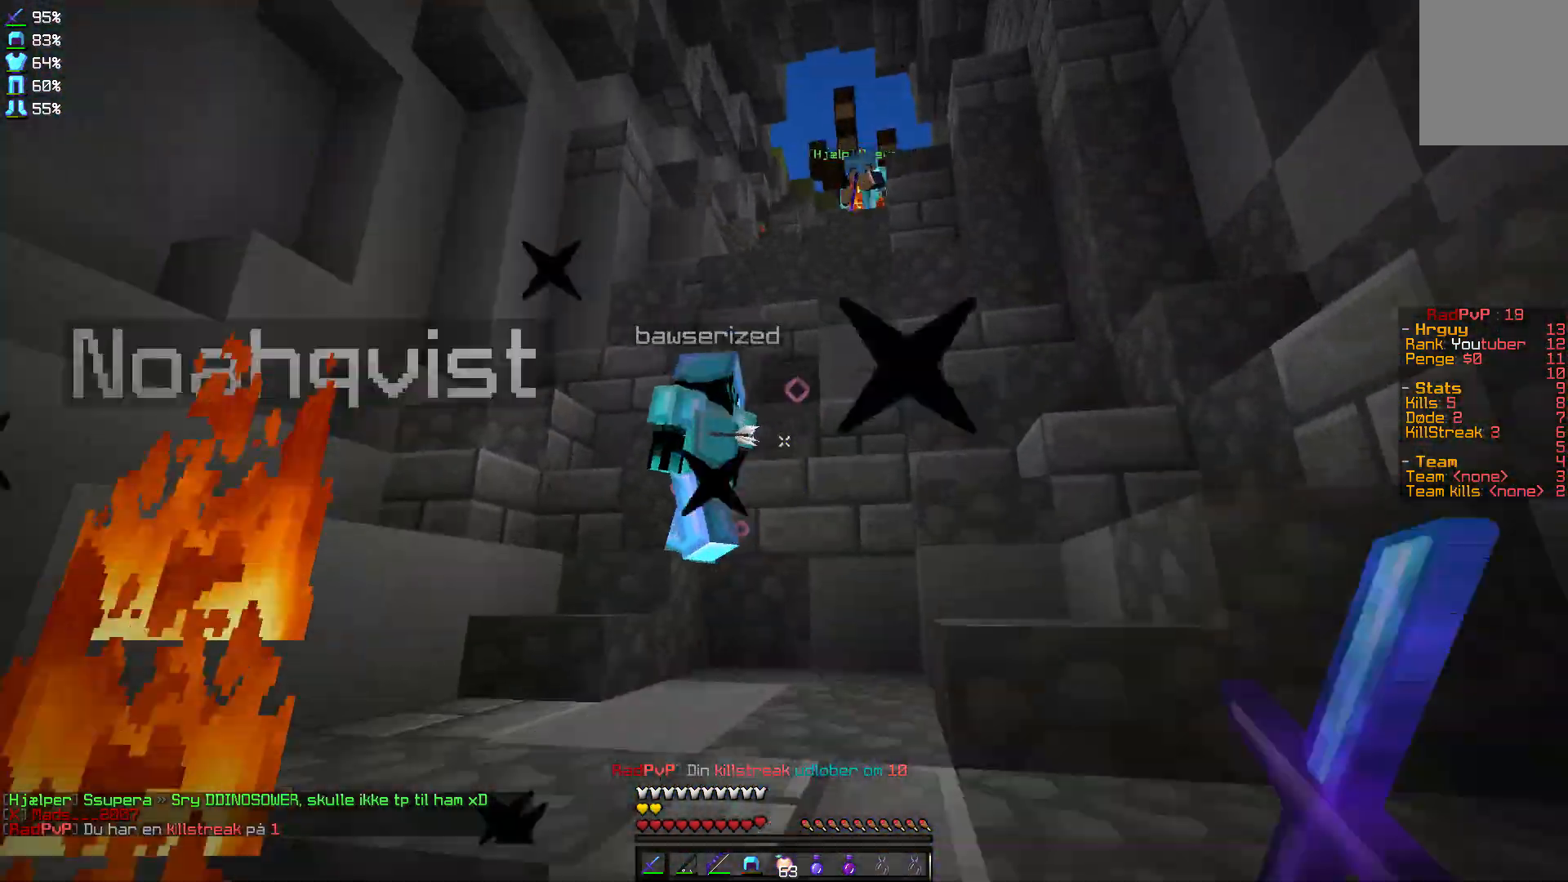
{"keys": ["w"], "mouse": [], "events": [[134, "mouse_right", "down"], [267, "mouse_right", "up"], [301, "d", "up"], [467, "mouse_left", "down"], [501, "mouse_left", "up"]]}
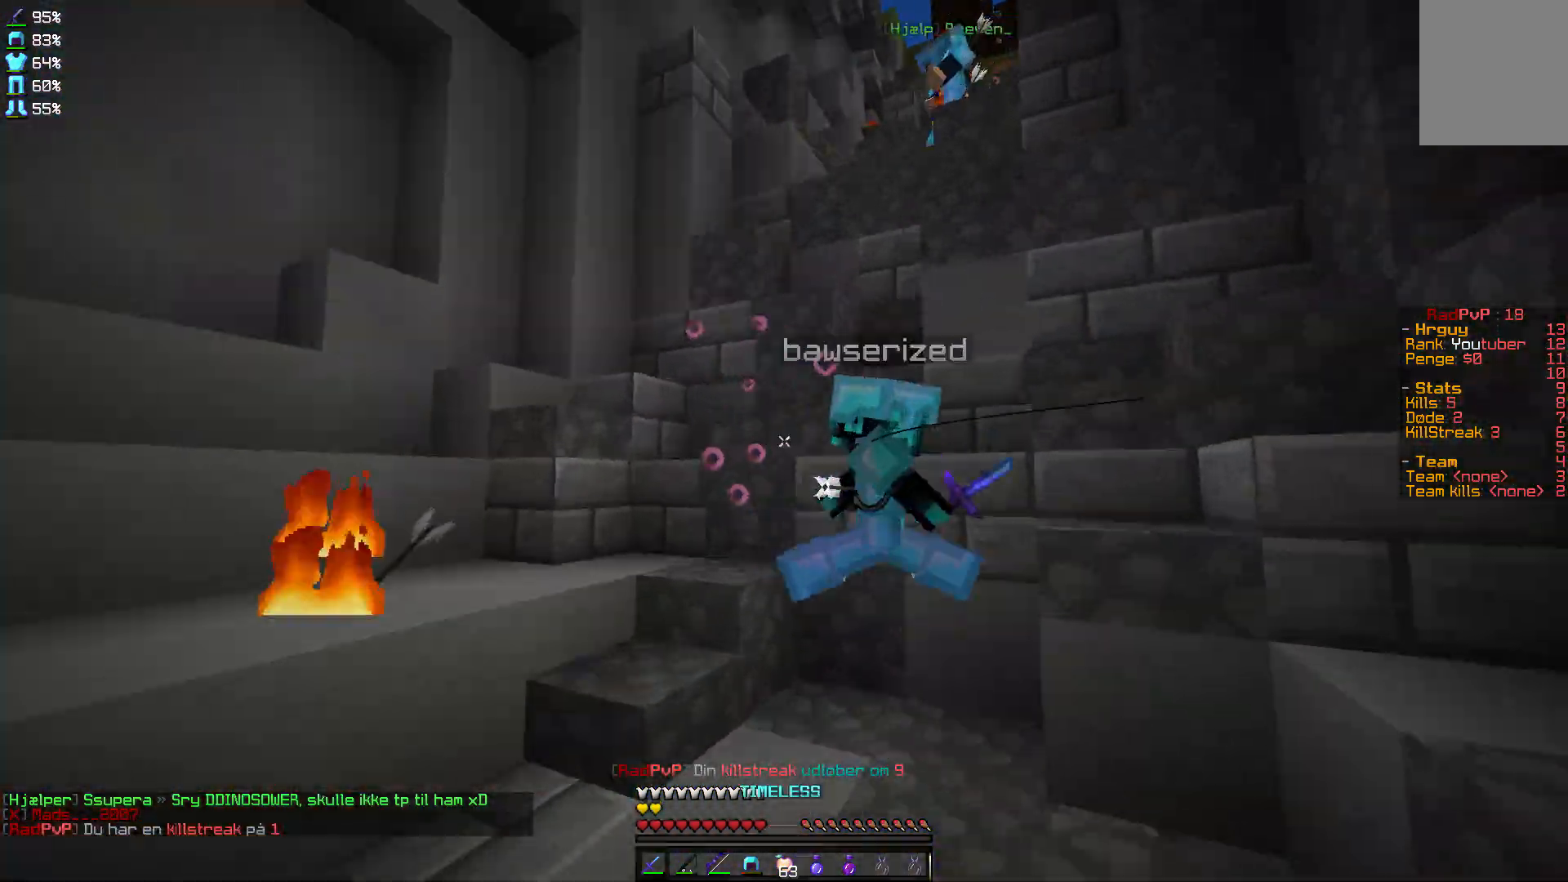
{"keys": ["d", "w"], "mouse": ["left"], "events": [[67, "mouse_left", "down"], [167, "mouse_left", "up"], [233, "mouse_left", "down"], [267, "mouse_left", "up"], [333, "mouse_left", "down"], [367, "d", "down"], [434, "mouse_left", "up"], [467, "mouse_left", "down"]]}
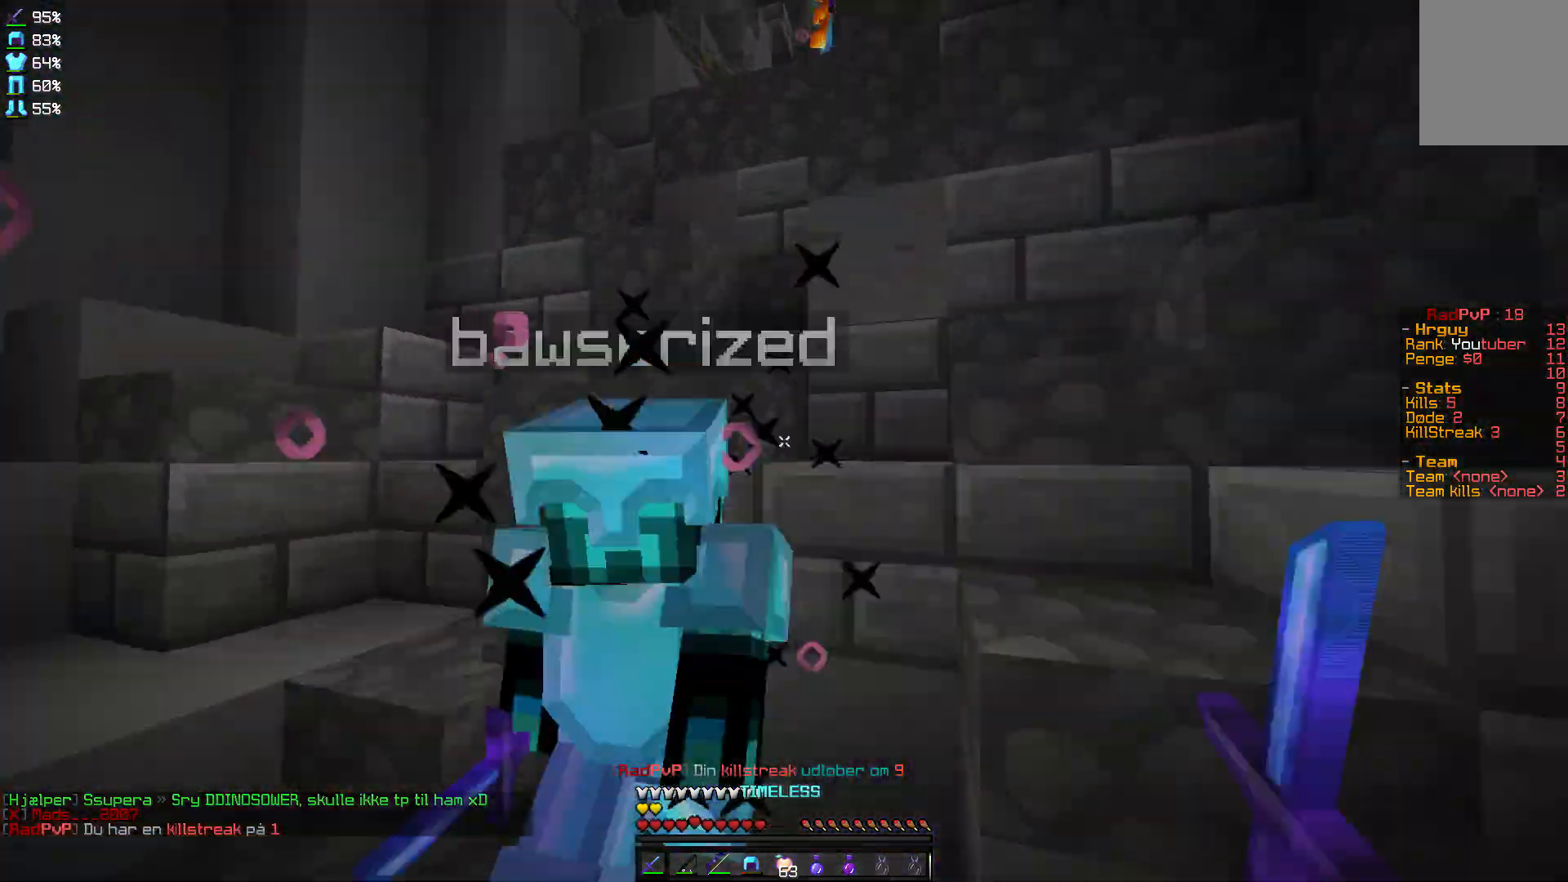
{"keys": ["w"], "mouse": ["left"], "events": [[34, "a", "down"], [34, "d", "up"], [34, "mouse_left", "up"], [34, "w", "up"], [67, "mouse_left", "down"], [167, "mouse_left", "up"], [234, "mouse_left", "down"], [234, "w", "down"], [267, "mouse_left", "up"], [367, "a", "up"], [367, "mouse_left", "down"], [467, "mouse_left", "up"], [501, "mouse_left", "down"]]}